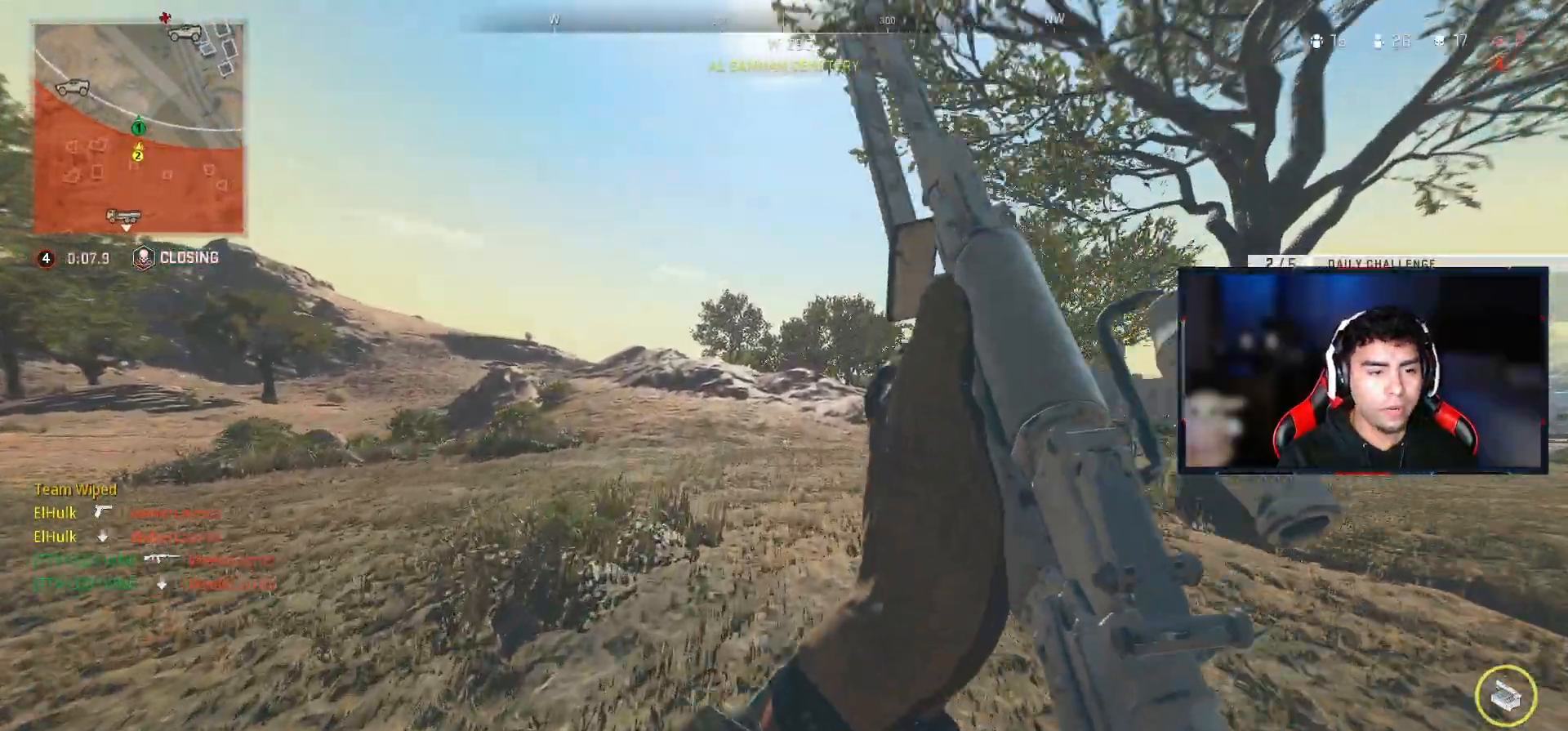
Gameplay with a controller (PlayStation layout); each line is a JSON object with the inputs held at the frame after it (dt_ms = milliseconds from this image to that frame). "events" lists button and stick changes between this image and that frame as [ms after this image, input, new state], when the widget could be followed in between. Not read: CROSS TRIANGLE.
{"dt_ms": 500, "buttons": [], "left_stick": "up", "right_stick": "center", "events": [[267, "left_stick", "up"], [267, "right_stick", "right"], [417, "right_stick", "center"]]}
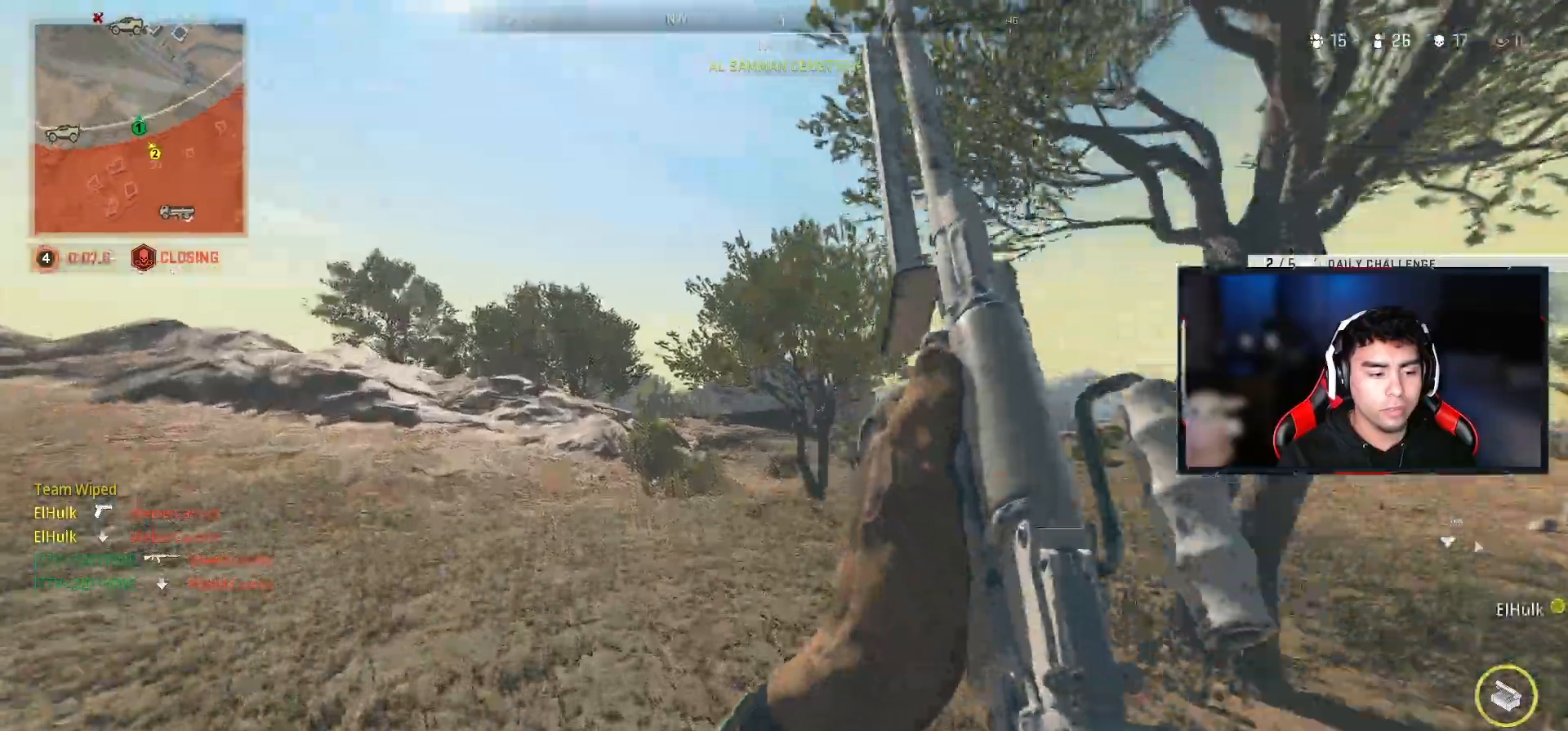
{"dt_ms": 500, "buttons": [], "left_stick": "up", "right_stick": "center", "events": []}
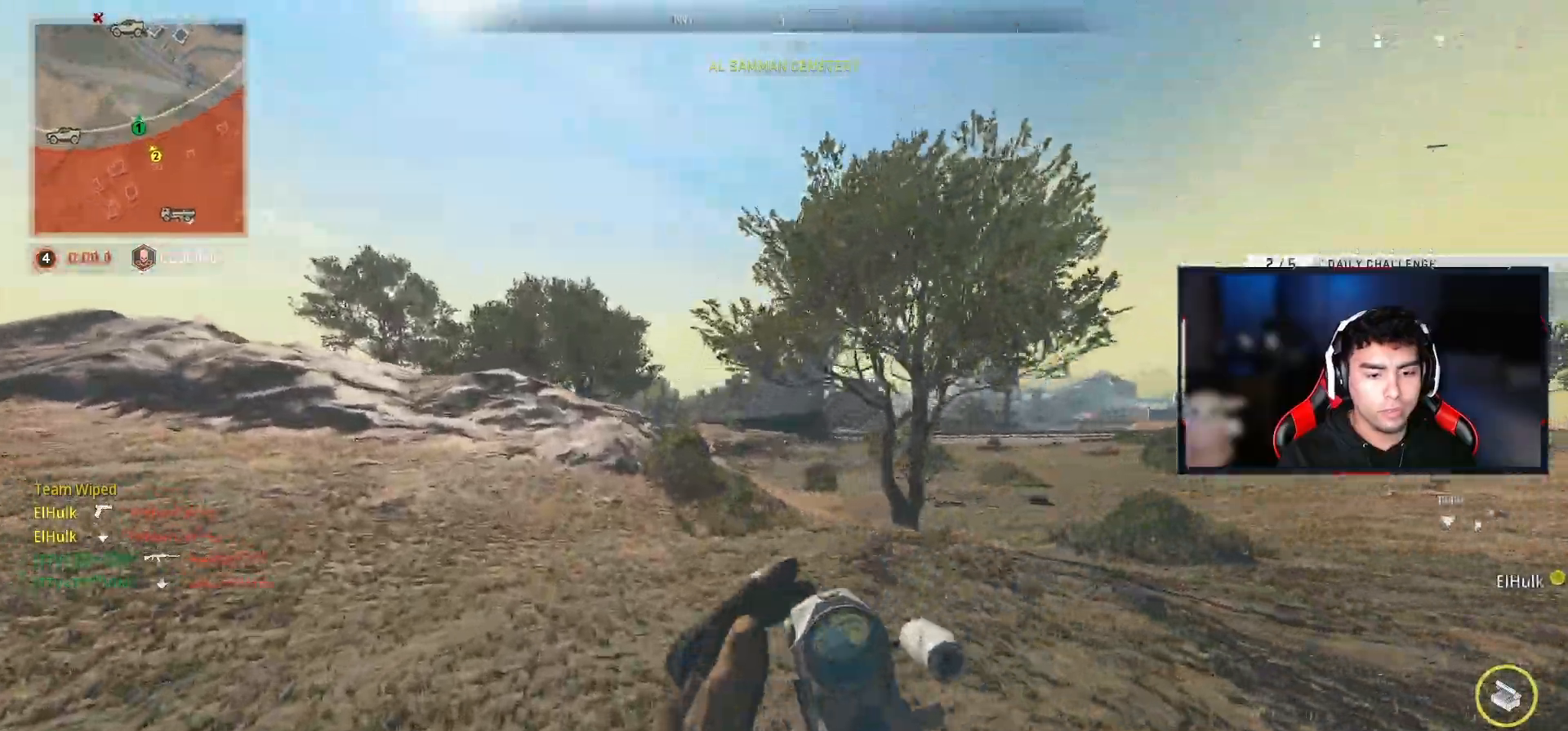
{"dt_ms": 500, "buttons": [], "left_stick": "up", "right_stick": "center", "events": []}
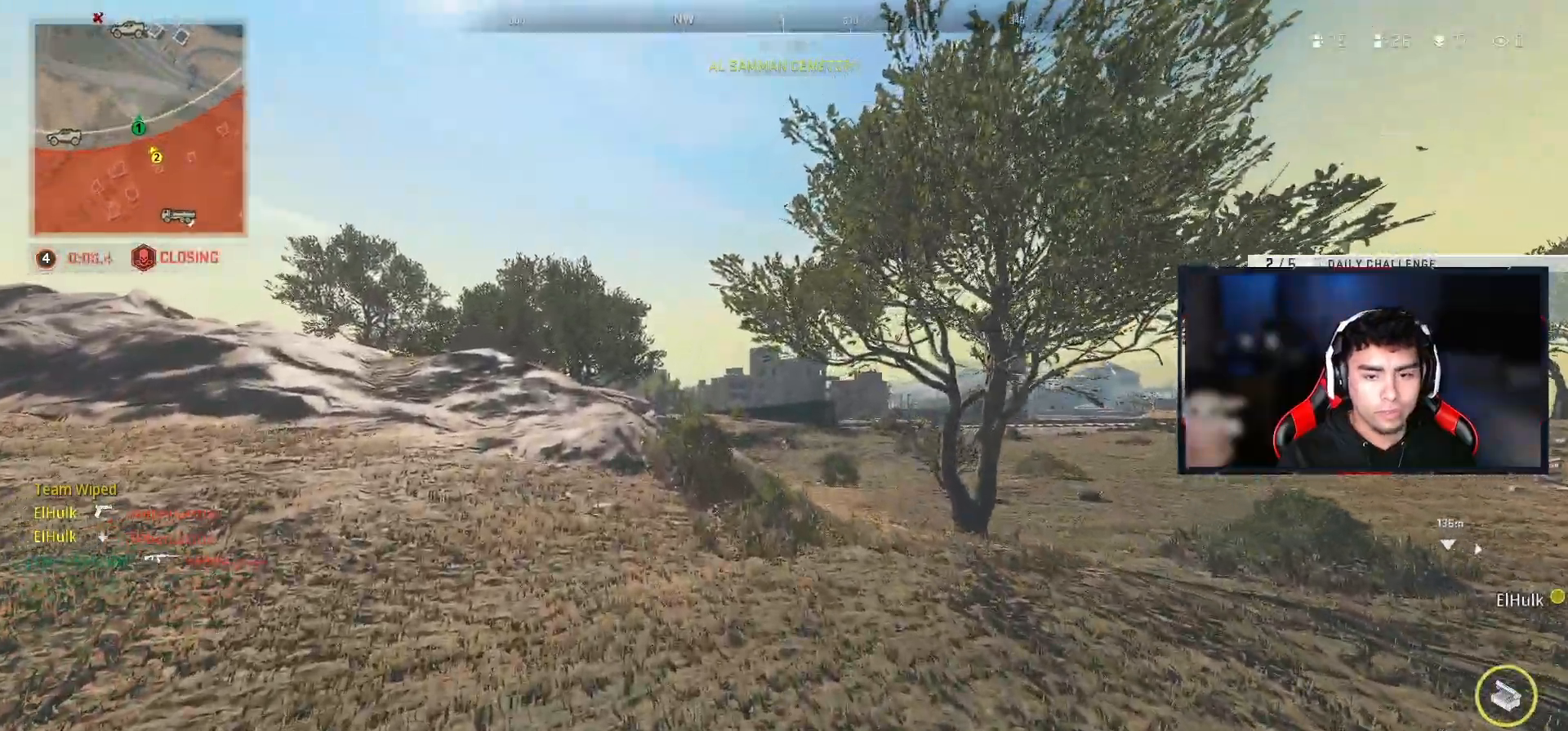
{"dt_ms": 500, "buttons": [], "left_stick": "up", "right_stick": "center", "events": []}
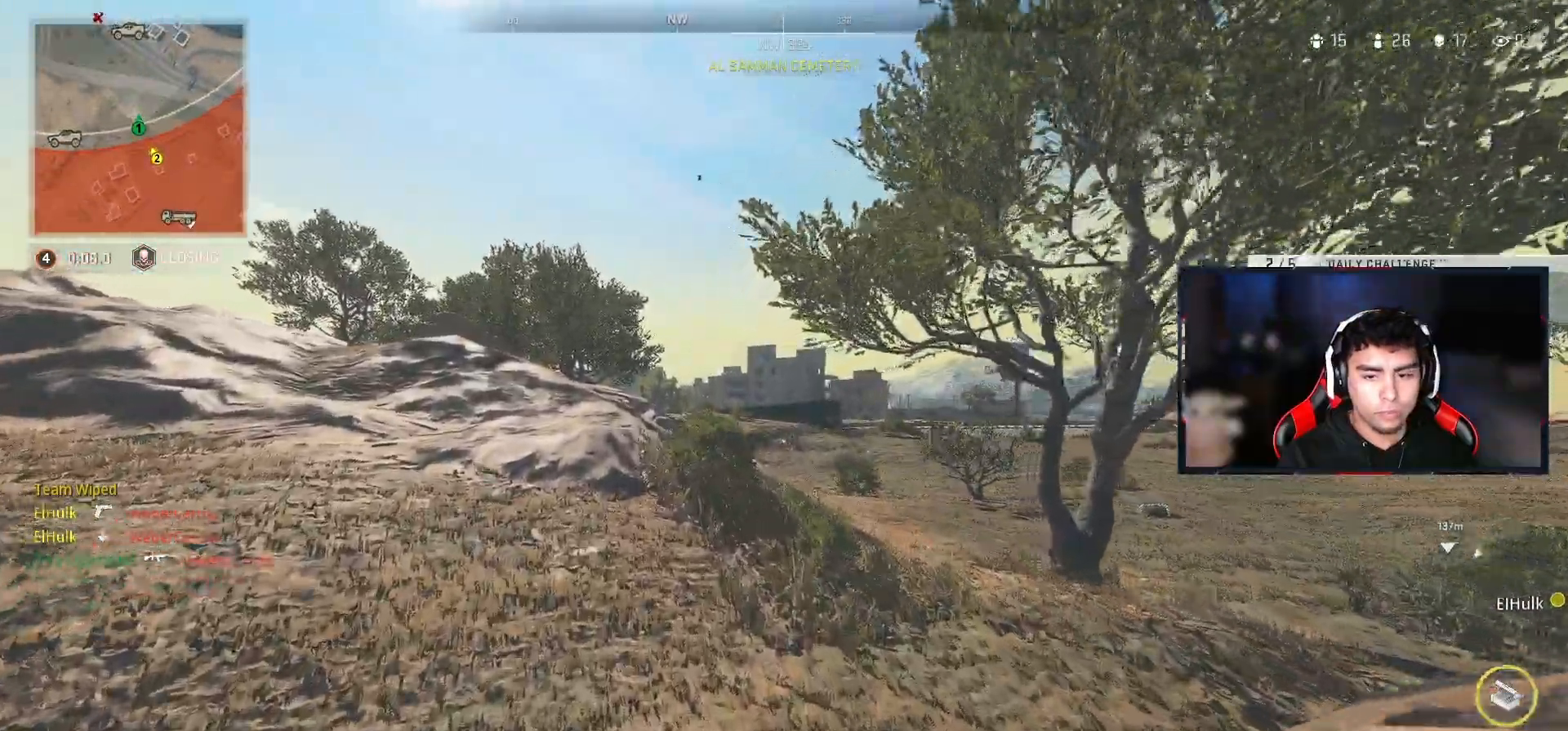
{"dt_ms": 500, "buttons": [], "left_stick": "up", "right_stick": "center", "events": [[317, "right_stick", "down-right"], [467, "right_stick", "center"]]}
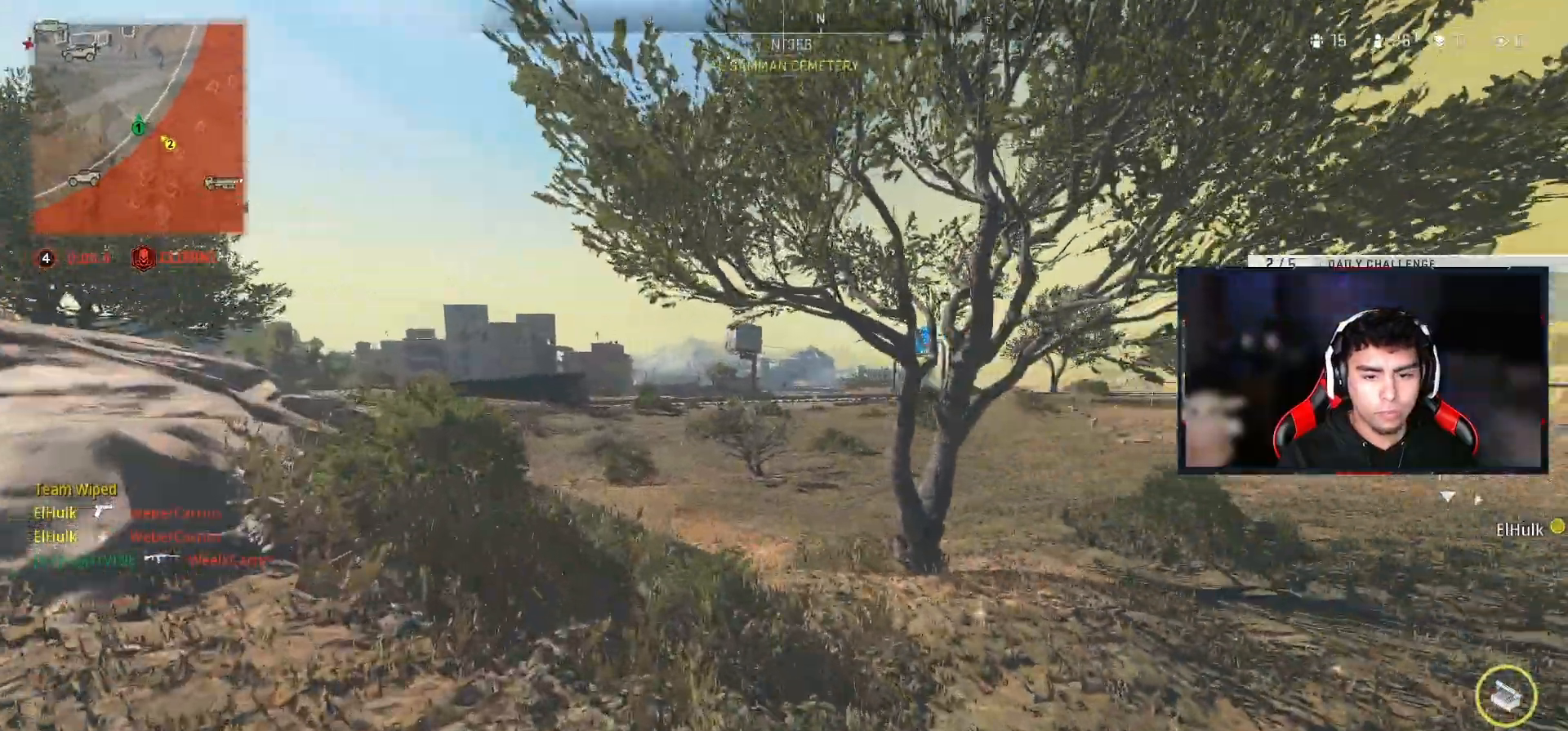
{"dt_ms": 500, "buttons": [], "left_stick": "up", "right_stick": "center", "events": []}
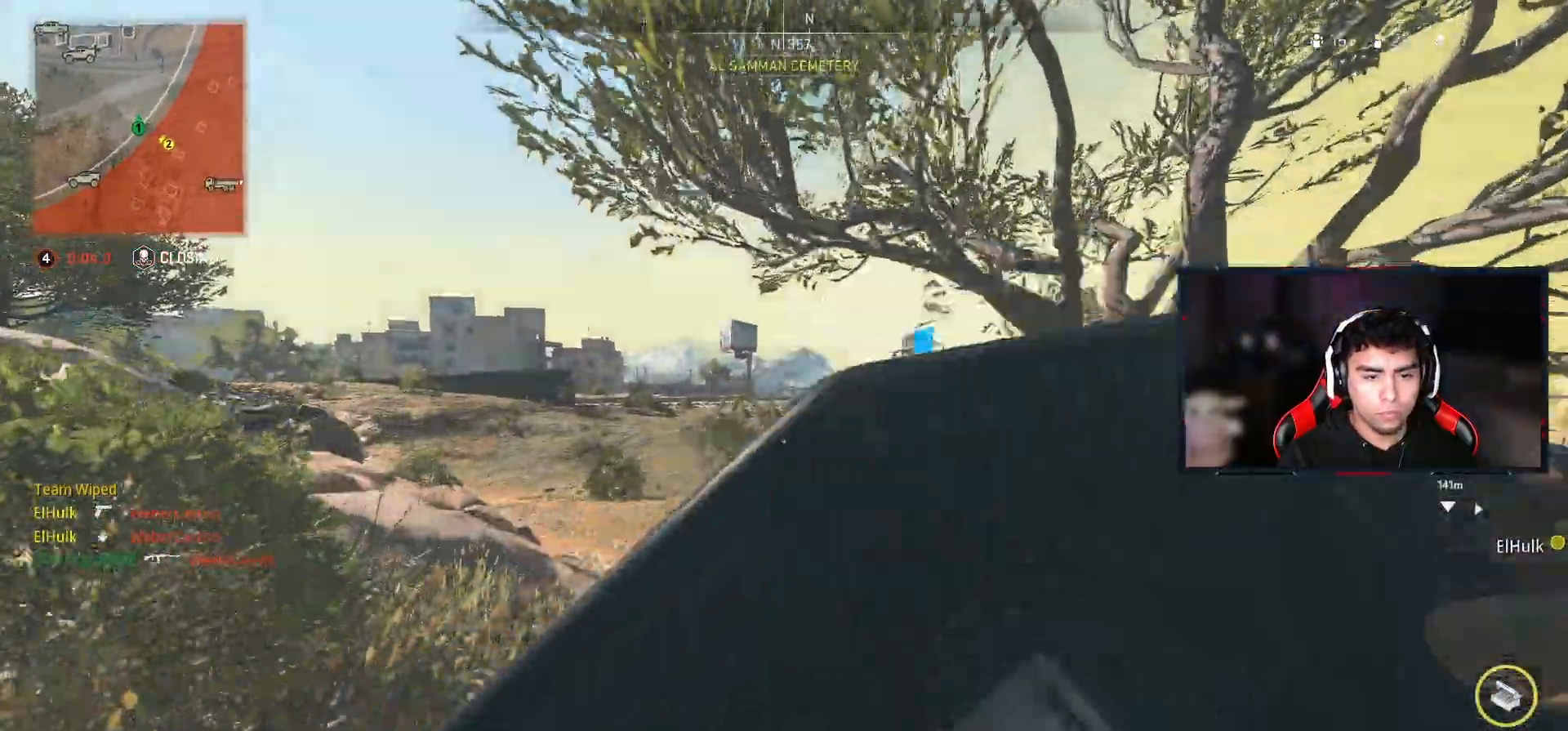
{"dt_ms": 500, "buttons": [], "left_stick": "up", "right_stick": "center", "events": [[267, "right_stick", "right"], [383, "right_stick", "center"]]}
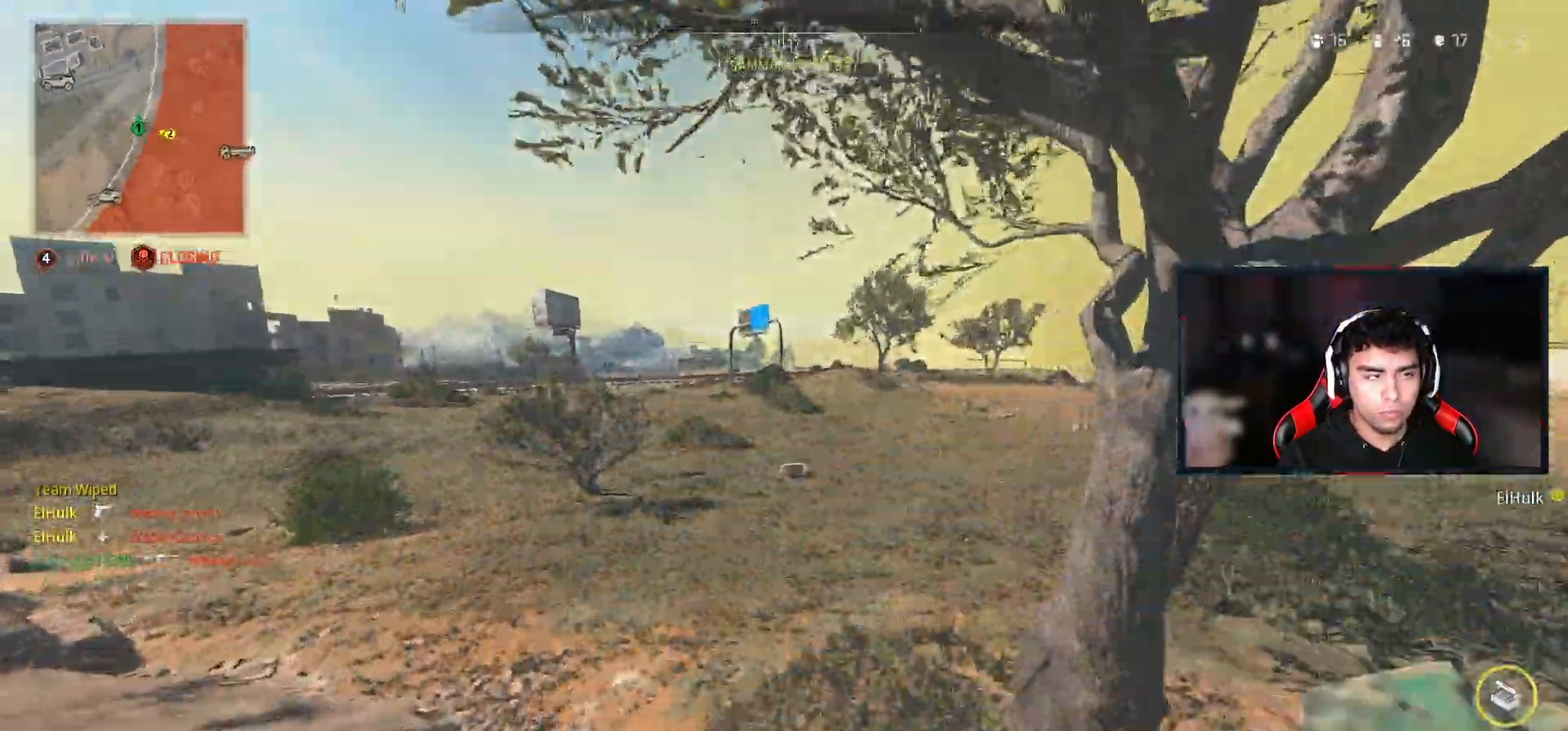
{"dt_ms": 500, "buttons": [], "left_stick": "up", "right_stick": "center", "events": []}
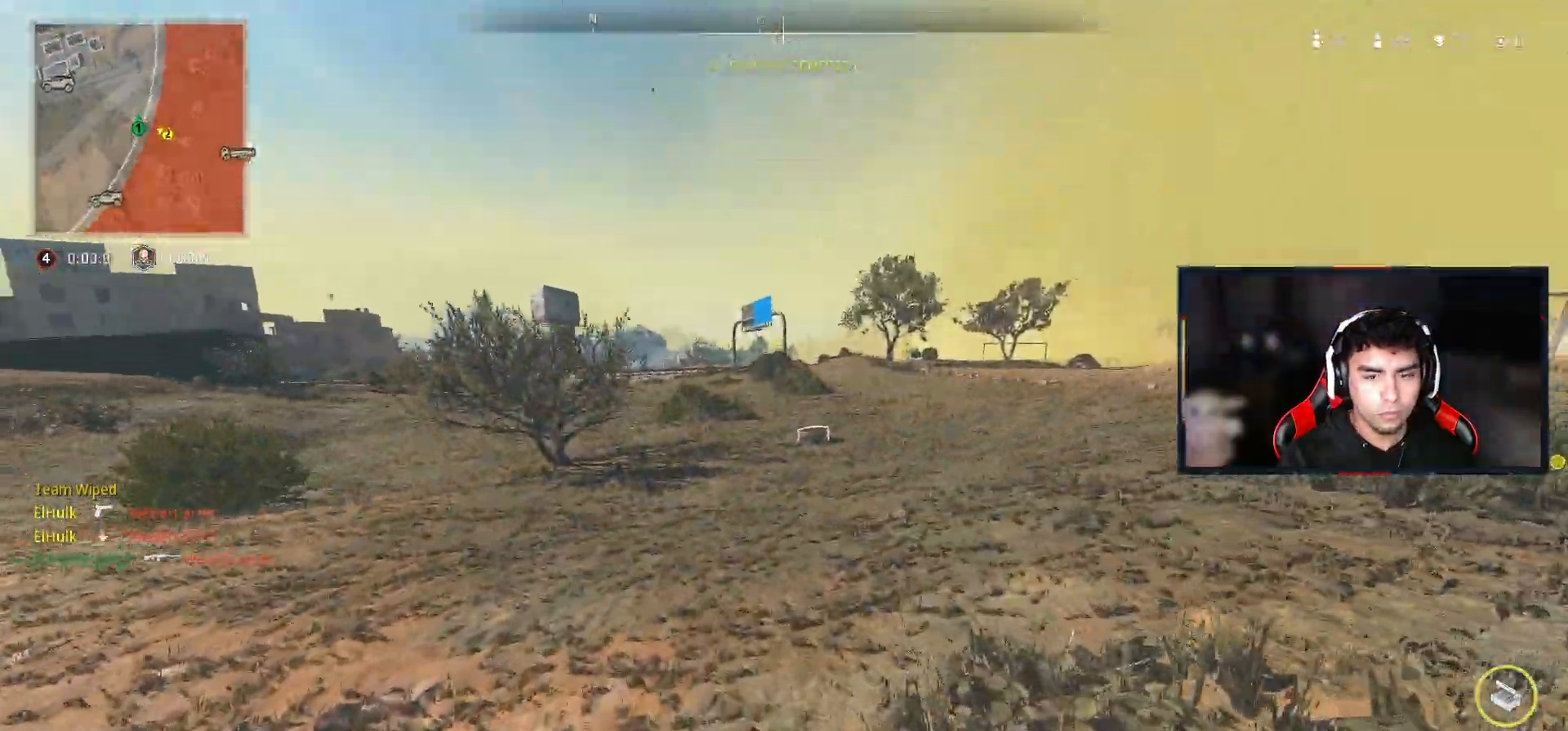
{"dt_ms": 500, "buttons": ["SQUARE"], "left_stick": "up", "right_stick": "center", "events": [[500, "SQUARE", "down"]]}
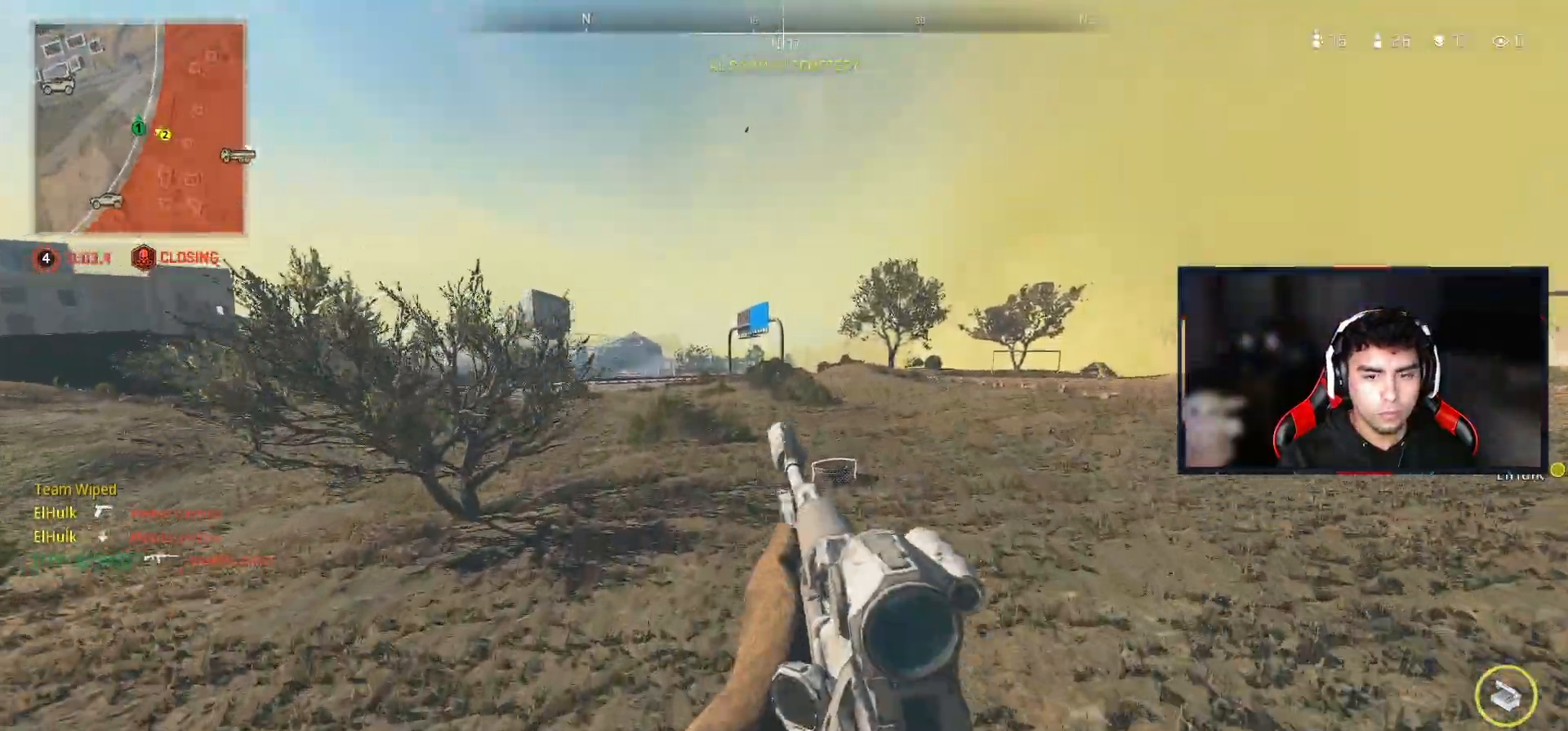
{"dt_ms": 500, "buttons": ["CIRCLE"], "left_stick": "up-right", "right_stick": "center", "events": [[83, "SQUARE", "up"], [383, "CIRCLE", "down"], [433, "left_stick", "up-right"]]}
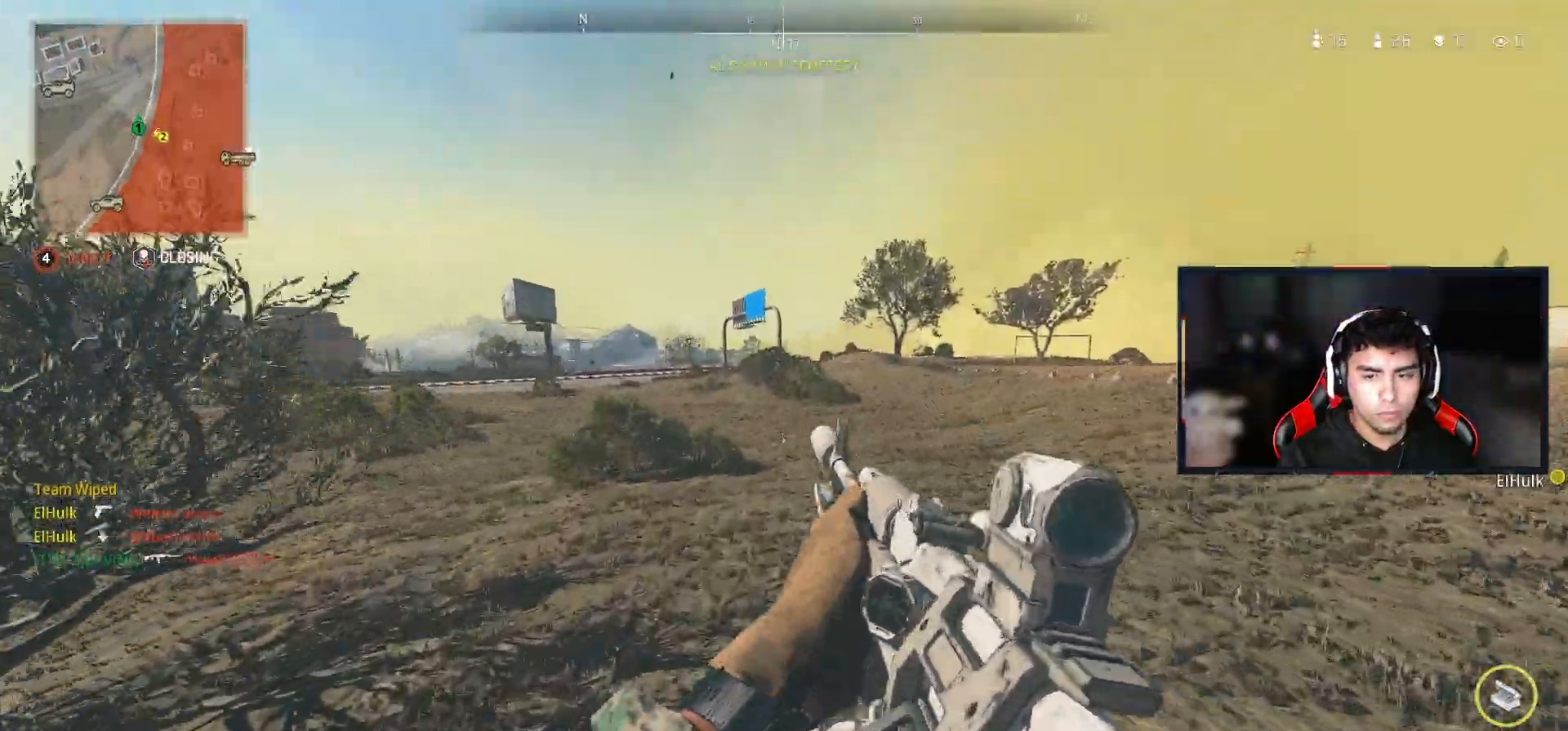
{"dt_ms": 500, "buttons": [], "left_stick": "center", "right_stick": "center", "events": [[283, "SQUARE", "down"], [300, "left_stick", "center"], [350, "CIRCLE", "up"], [400, "SQUARE", "up"]]}
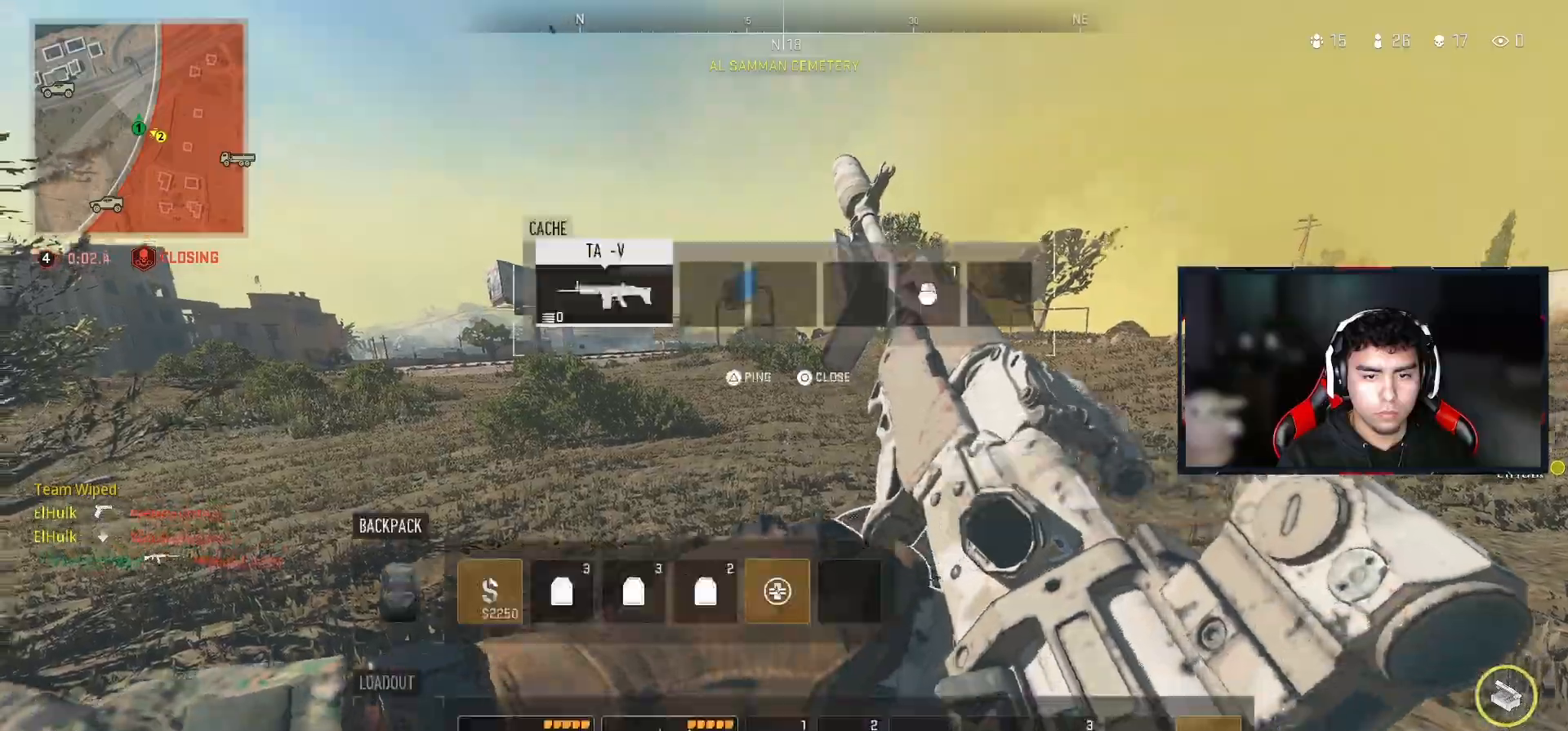
{"dt_ms": 500, "buttons": ["CIRCLE", "SQUARE"], "left_stick": "center", "right_stick": "center", "events": [[483, "CIRCLE", "down"], [500, "SQUARE", "down"]]}
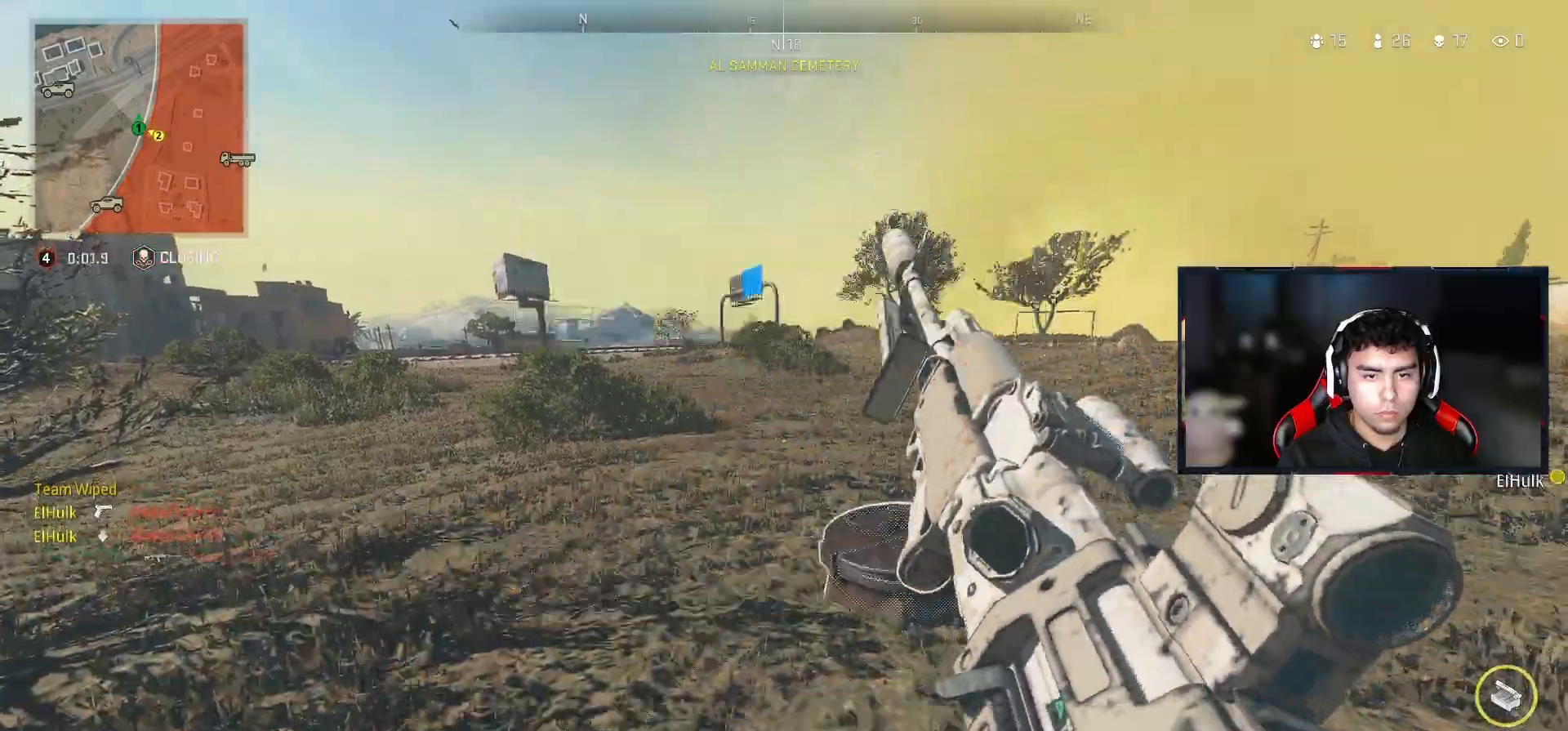
{"dt_ms": 500, "buttons": [], "left_stick": "up-left", "right_stick": "center", "events": [[50, "CIRCLE", "up"], [83, "SQUARE", "up"], [100, "left_stick", "up-left"], [200, "right_stick", "left"], [483, "right_stick", "center"]]}
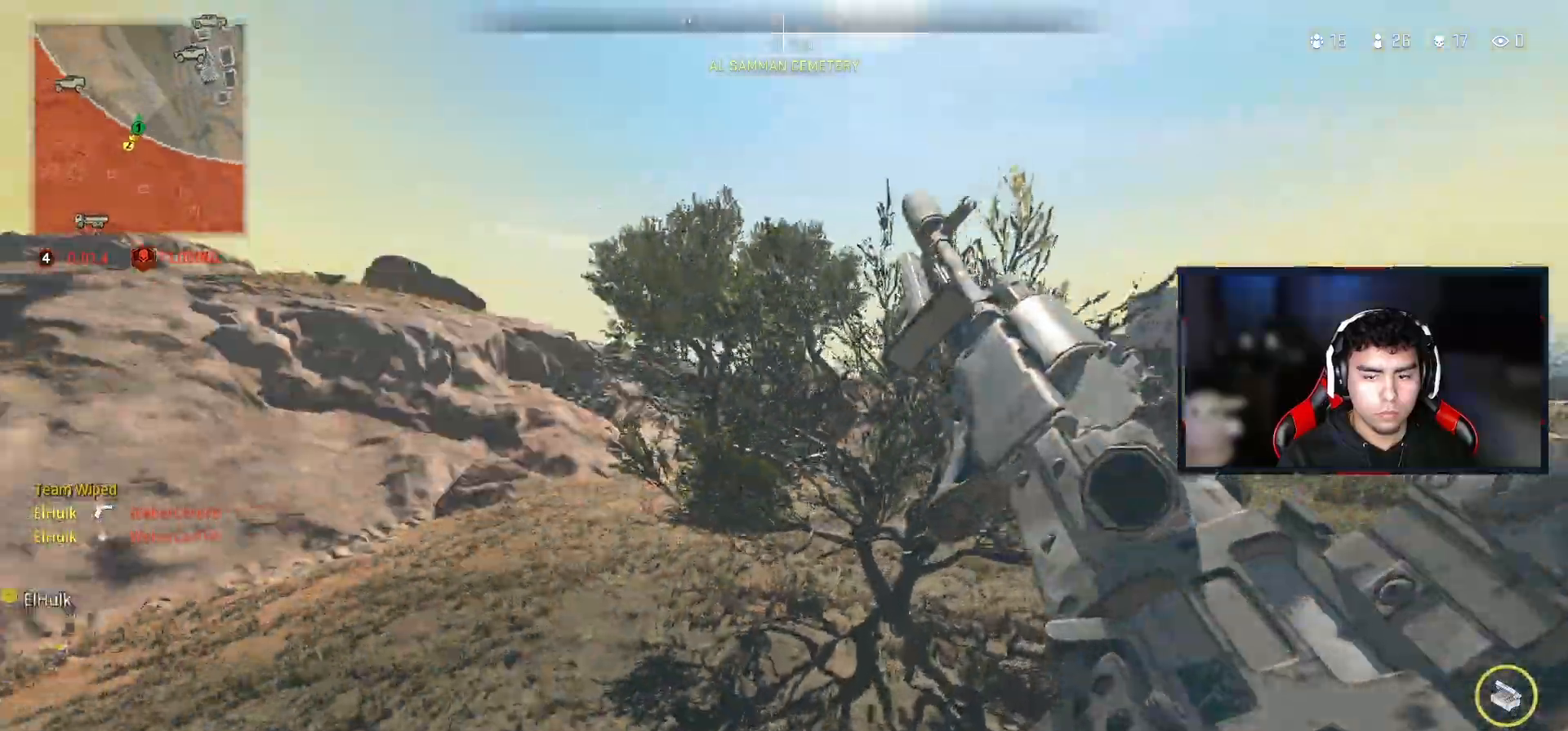
{"dt_ms": 500, "buttons": [], "left_stick": "up-left", "right_stick": "center", "events": []}
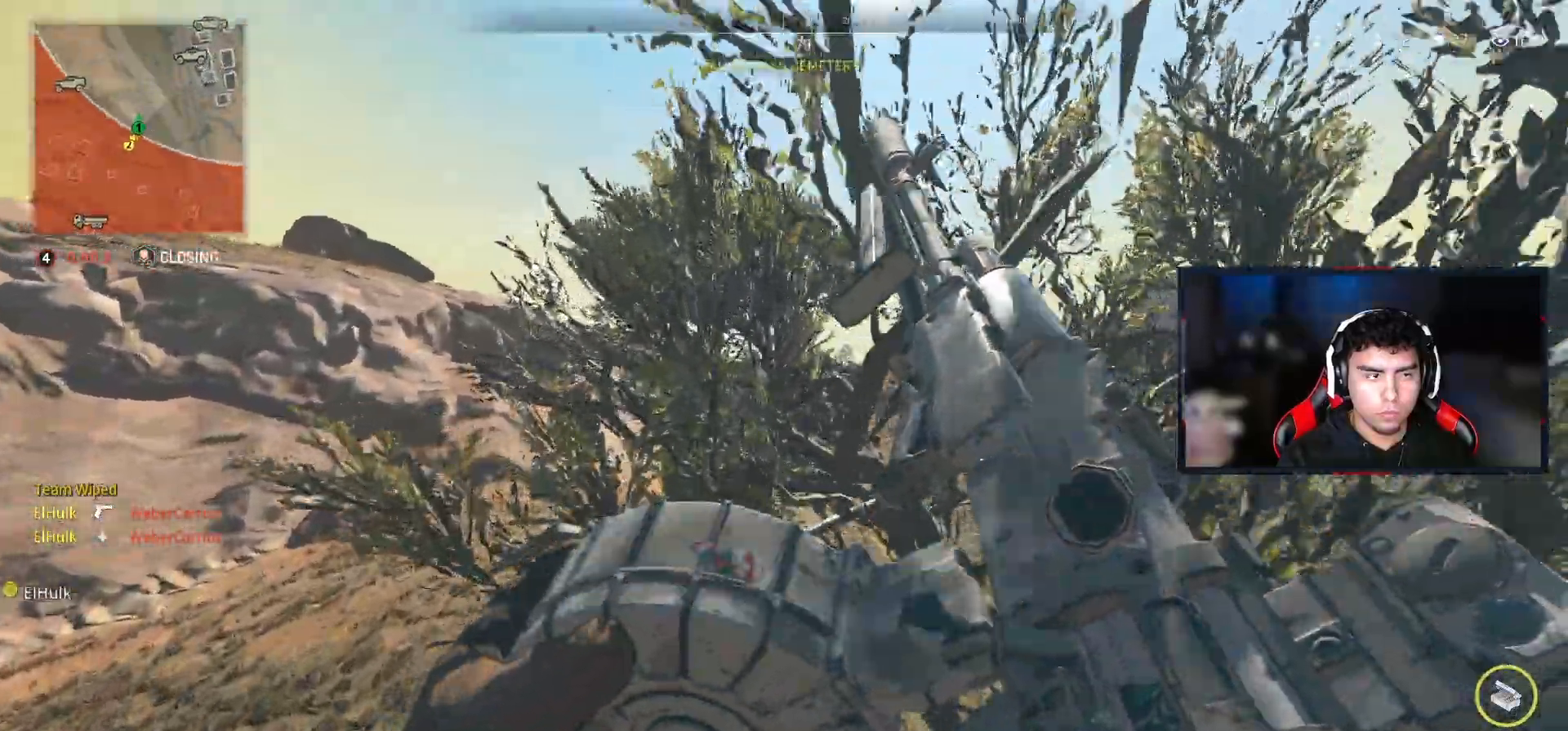
{"dt_ms": 500, "buttons": [], "left_stick": "up-left", "right_stick": "center", "events": []}
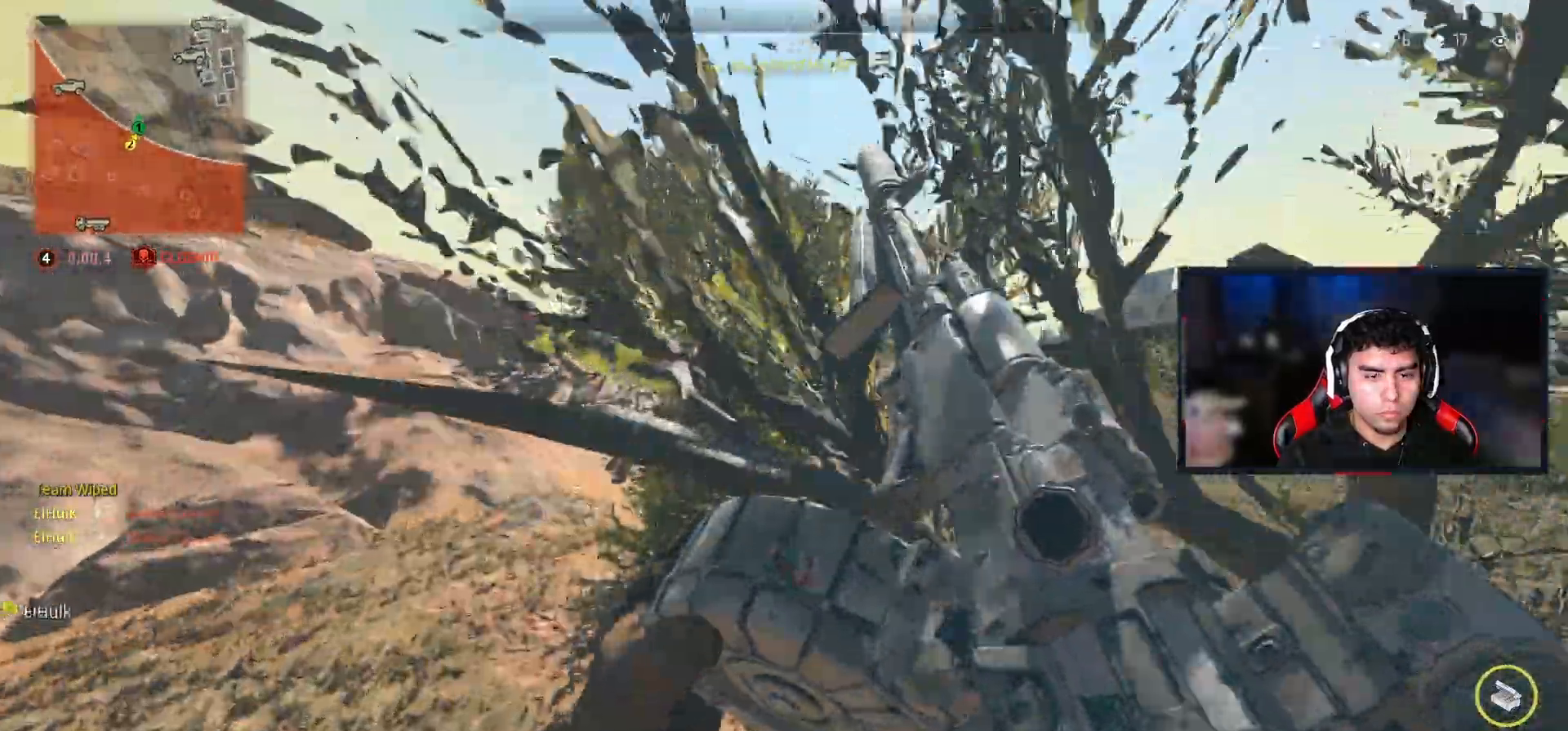
{"dt_ms": 500, "buttons": [], "left_stick": "up", "right_stick": "center", "events": [[317, "left_stick", "up"], [433, "right_stick", "right"], [483, "right_stick", "center"]]}
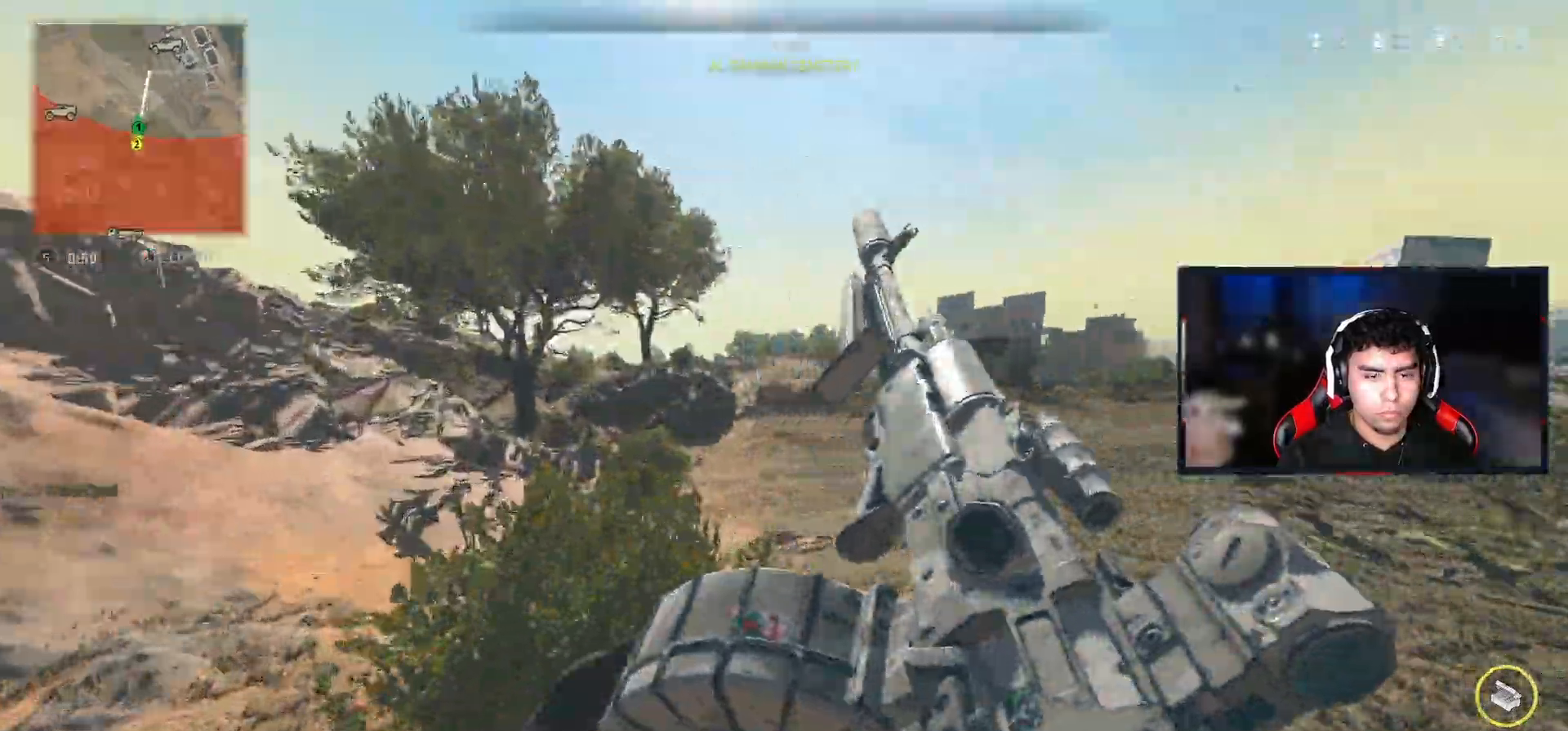
{"dt_ms": 500, "buttons": [], "left_stick": "up", "right_stick": "center", "events": []}
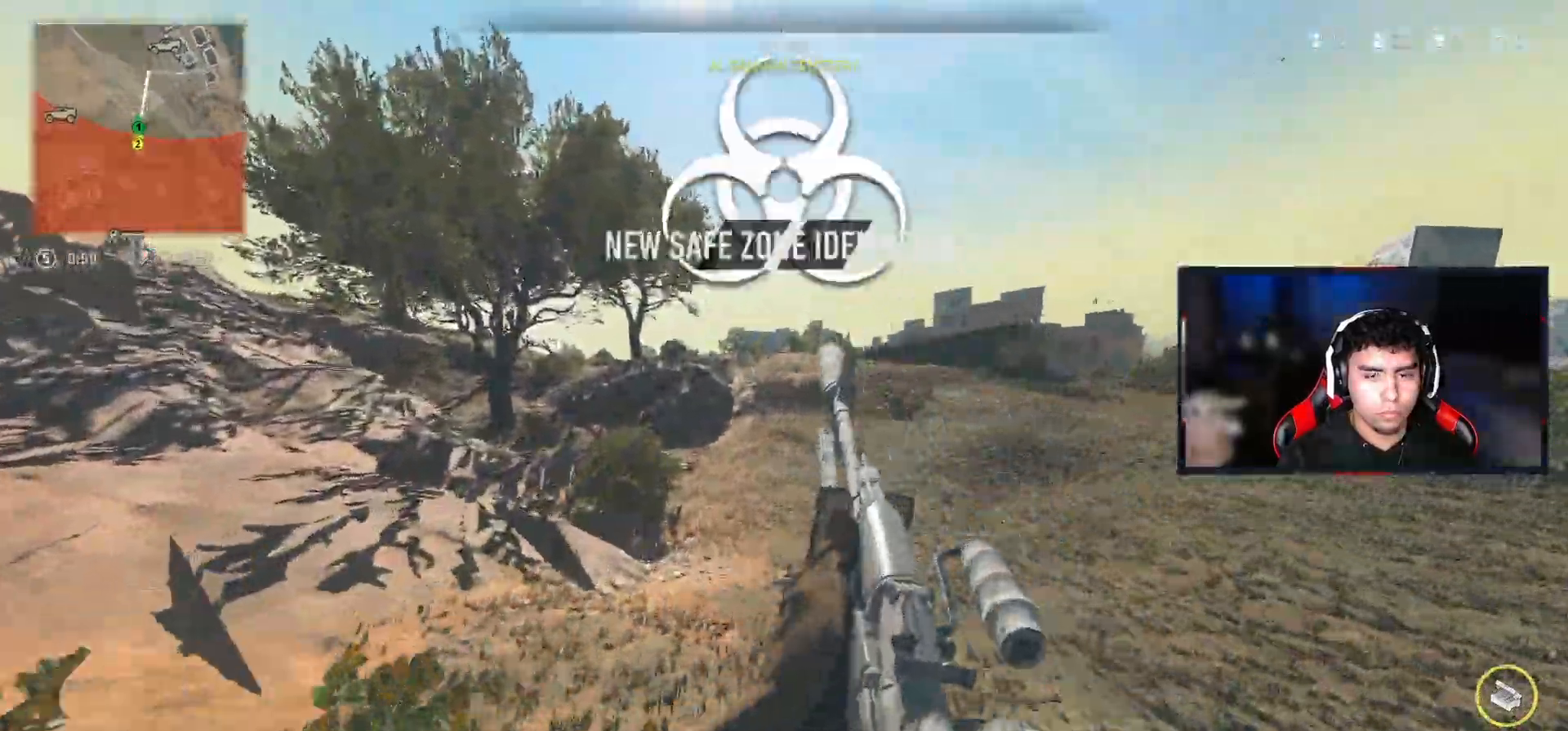
{"dt_ms": 500, "buttons": [], "left_stick": "up", "right_stick": "center", "events": []}
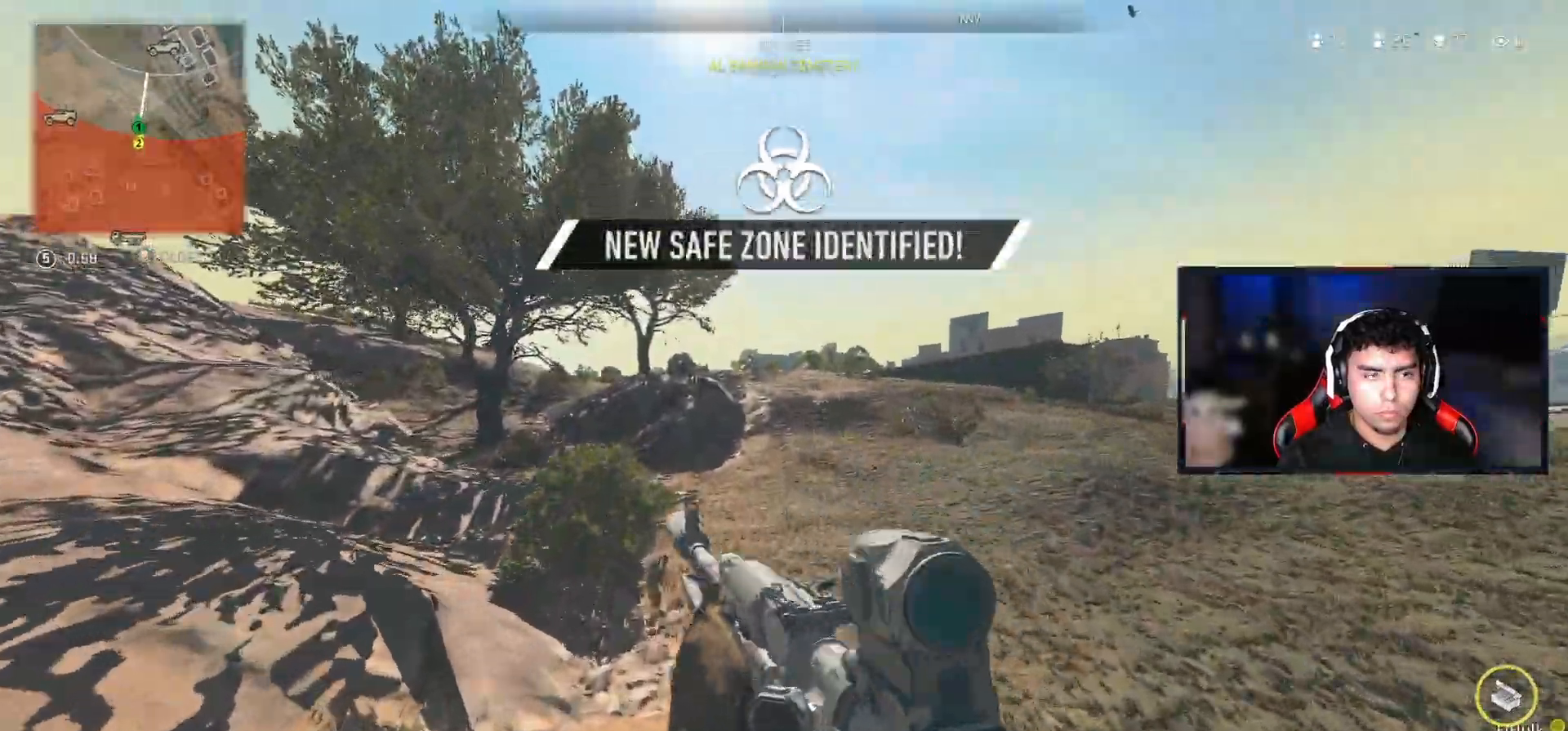
{"dt_ms": 500, "buttons": [], "left_stick": "up", "right_stick": "right", "events": [[50, "L3", "down"], [183, "L3", "up"], [467, "right_stick", "right"]]}
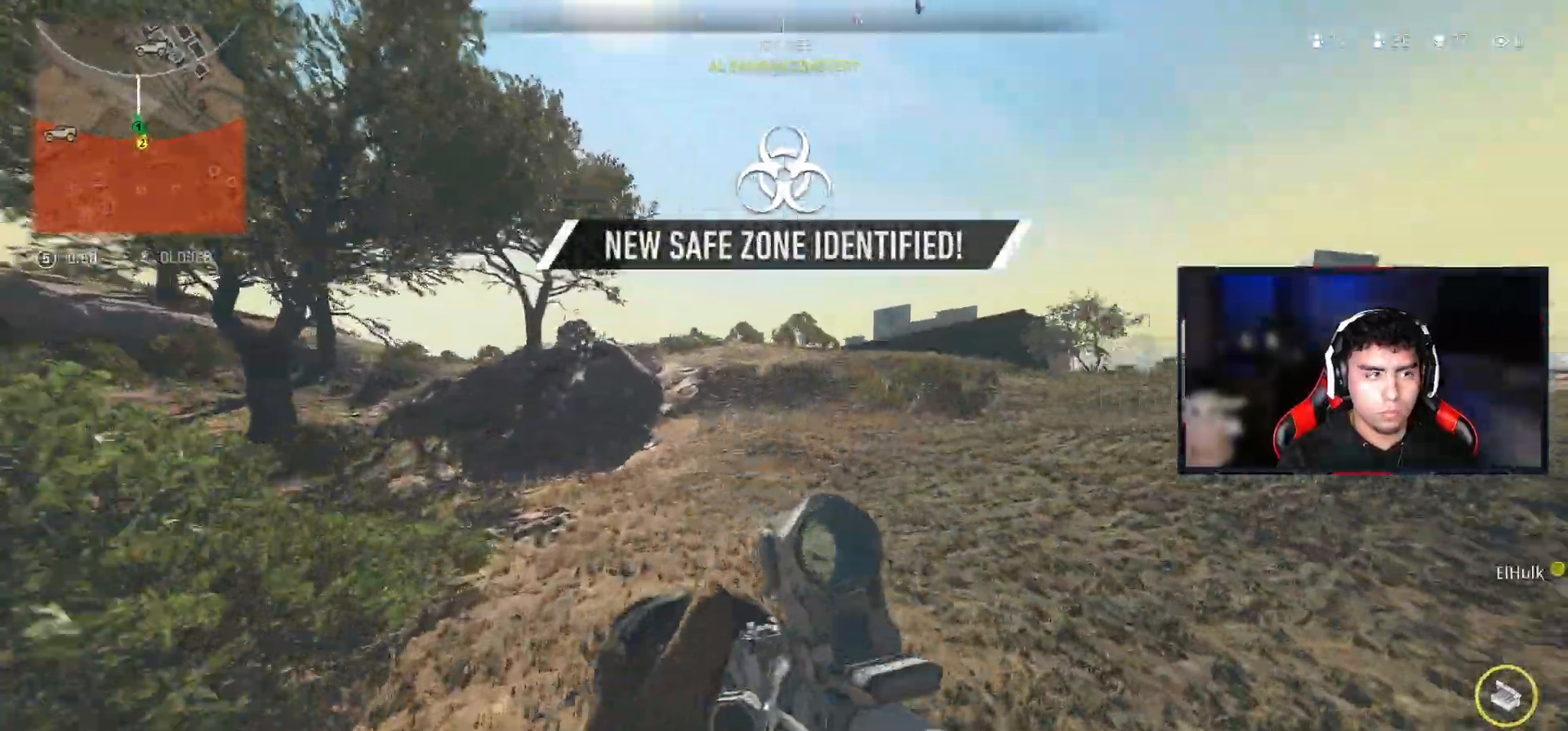
{"dt_ms": 500, "buttons": [], "left_stick": "up", "right_stick": "center", "events": [[67, "right_stick", "center"]]}
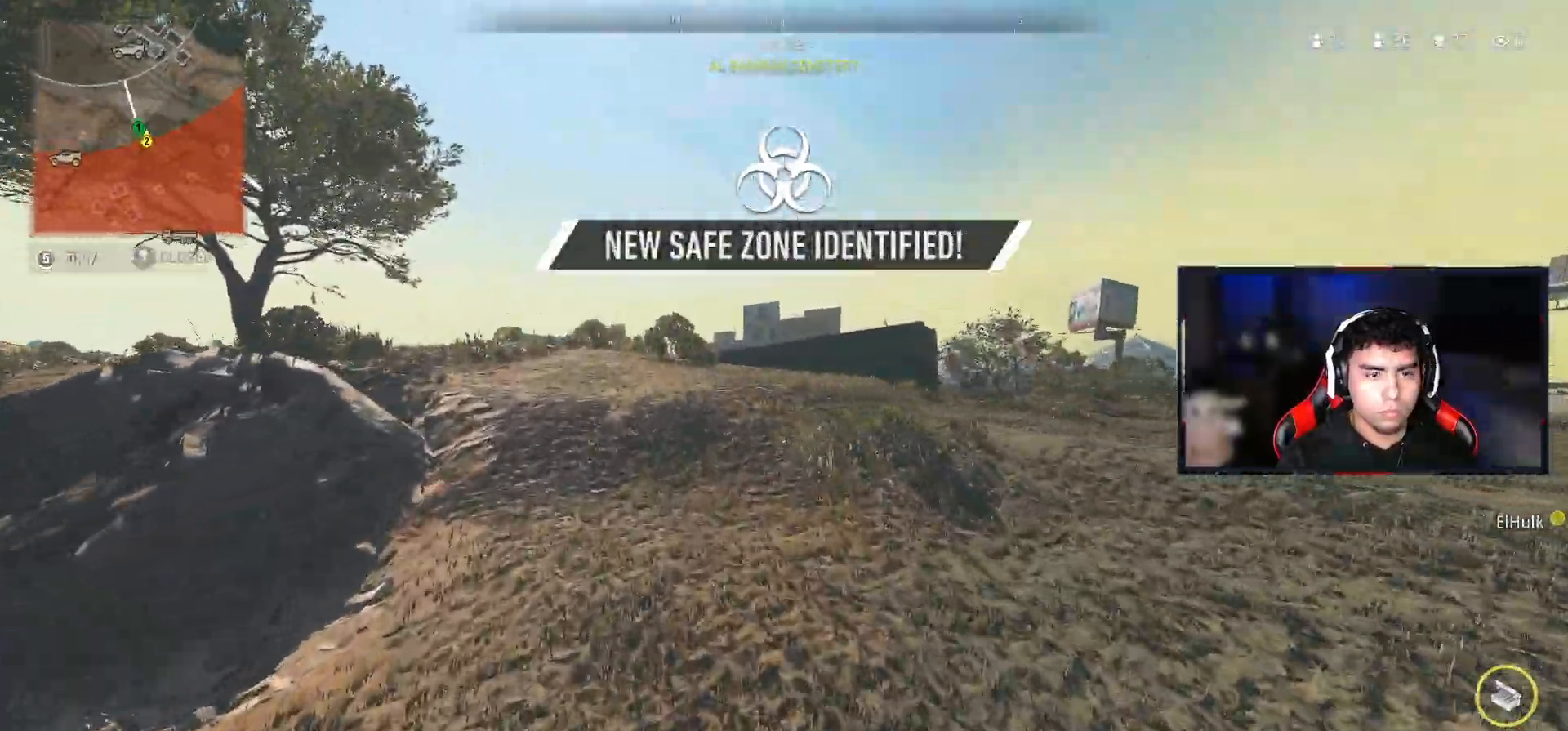
{"dt_ms": 500, "buttons": [], "left_stick": "up", "right_stick": "center", "events": [[100, "right_stick", "right"], [200, "right_stick", "center"]]}
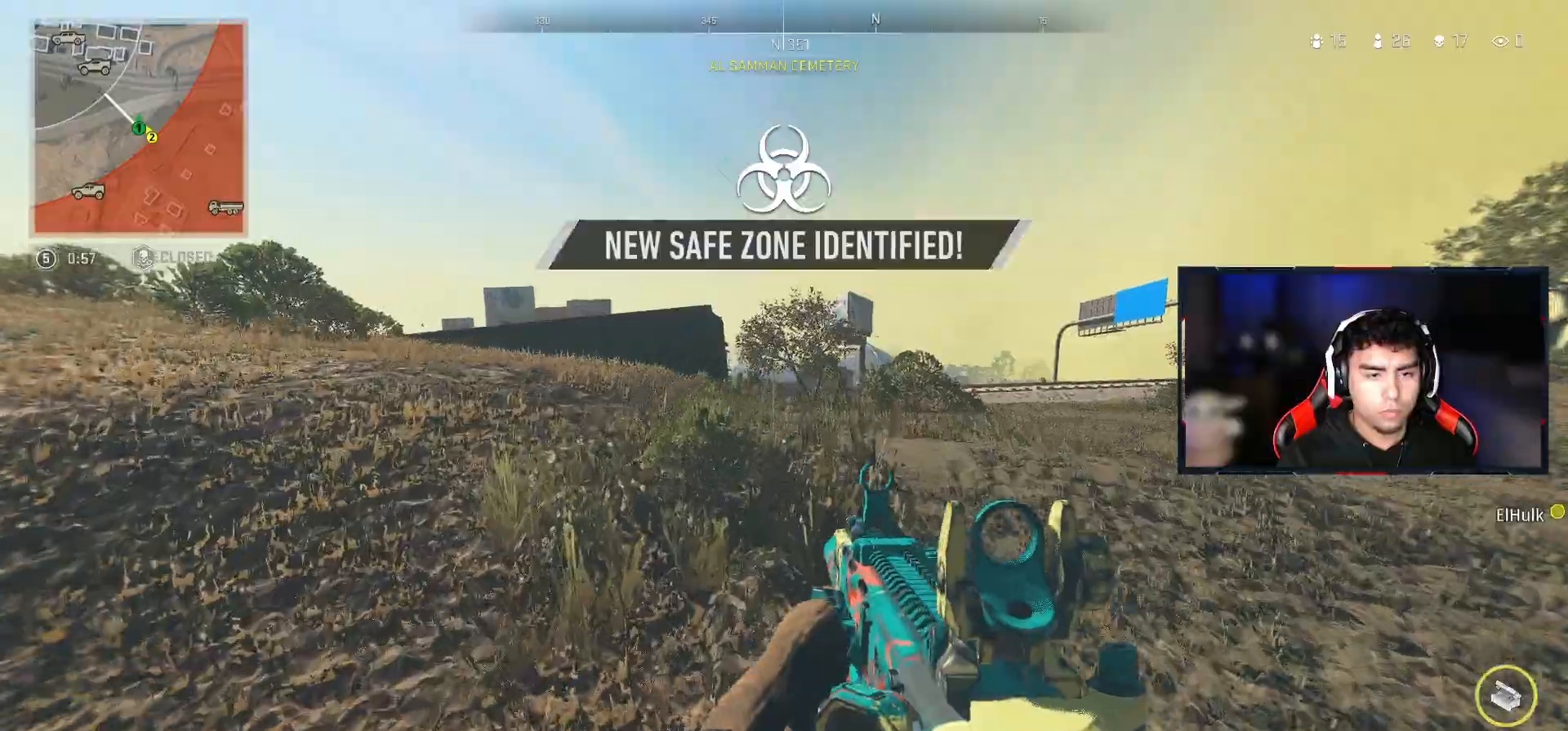
{"dt_ms": 500, "buttons": [], "left_stick": "up", "right_stick": "left", "events": [[450, "right_stick", "left"]]}
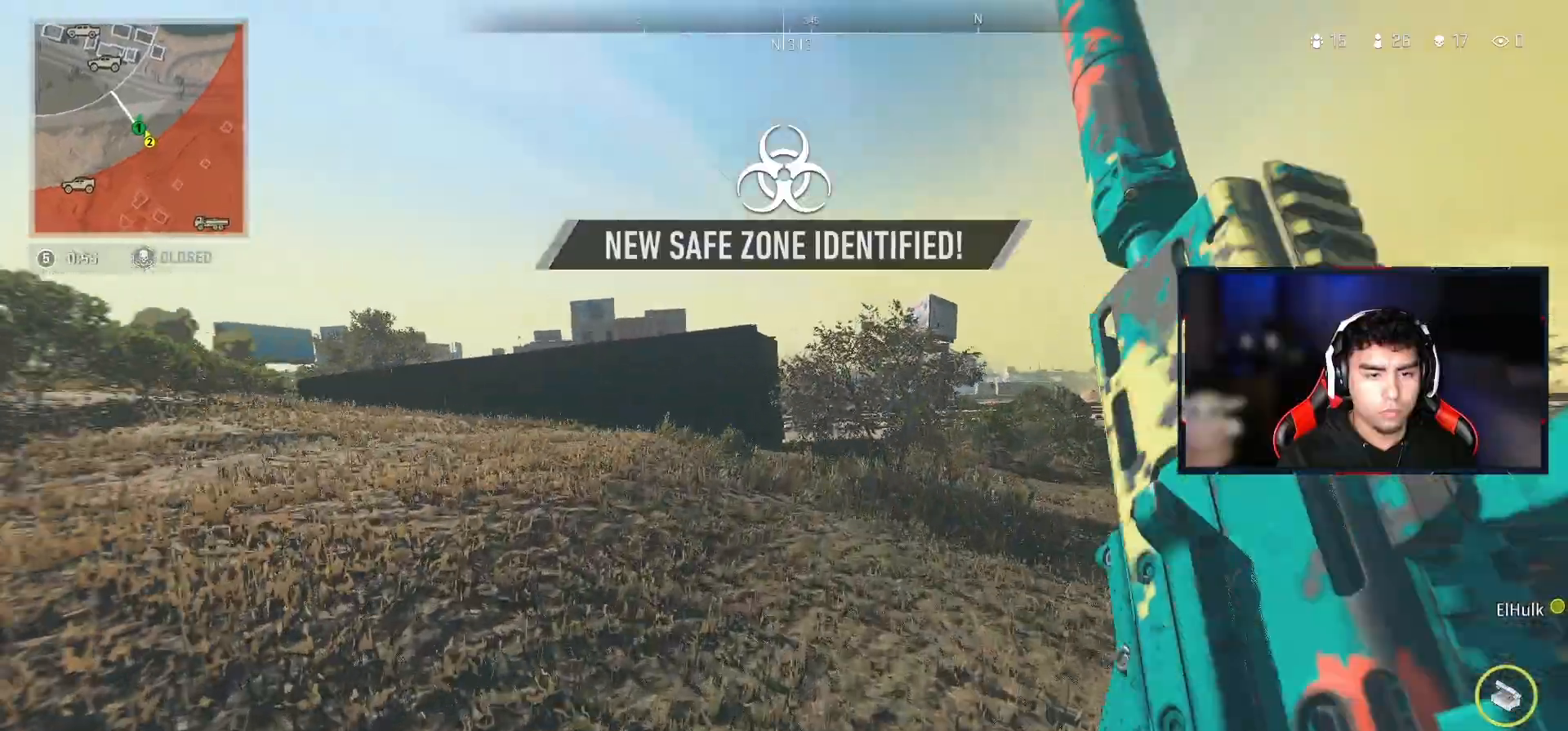
{"dt_ms": 500, "buttons": [], "left_stick": "up", "right_stick": "center", "events": [[17, "right_stick", "center"]]}
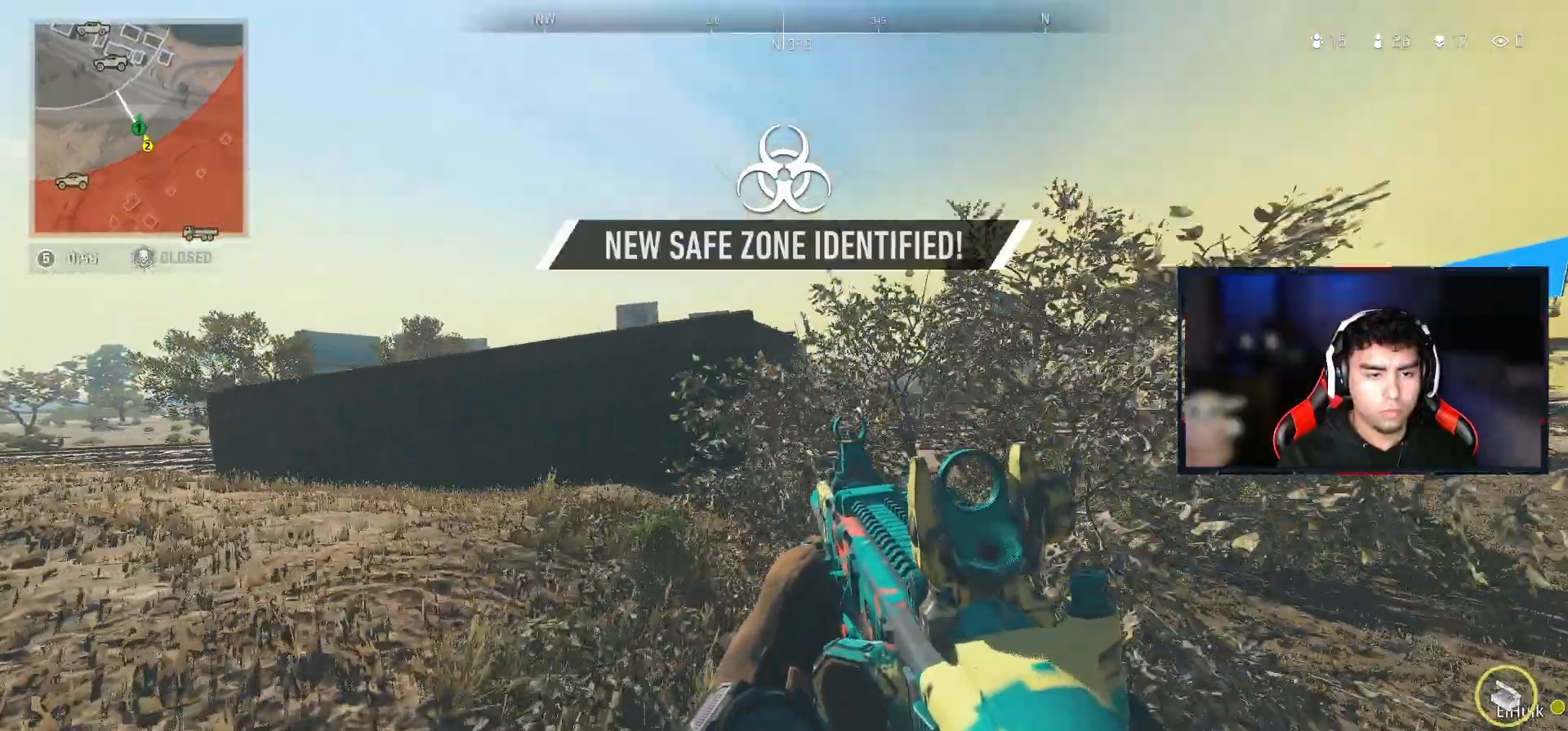
{"dt_ms": 500, "buttons": [], "left_stick": "up", "right_stick": "center", "events": []}
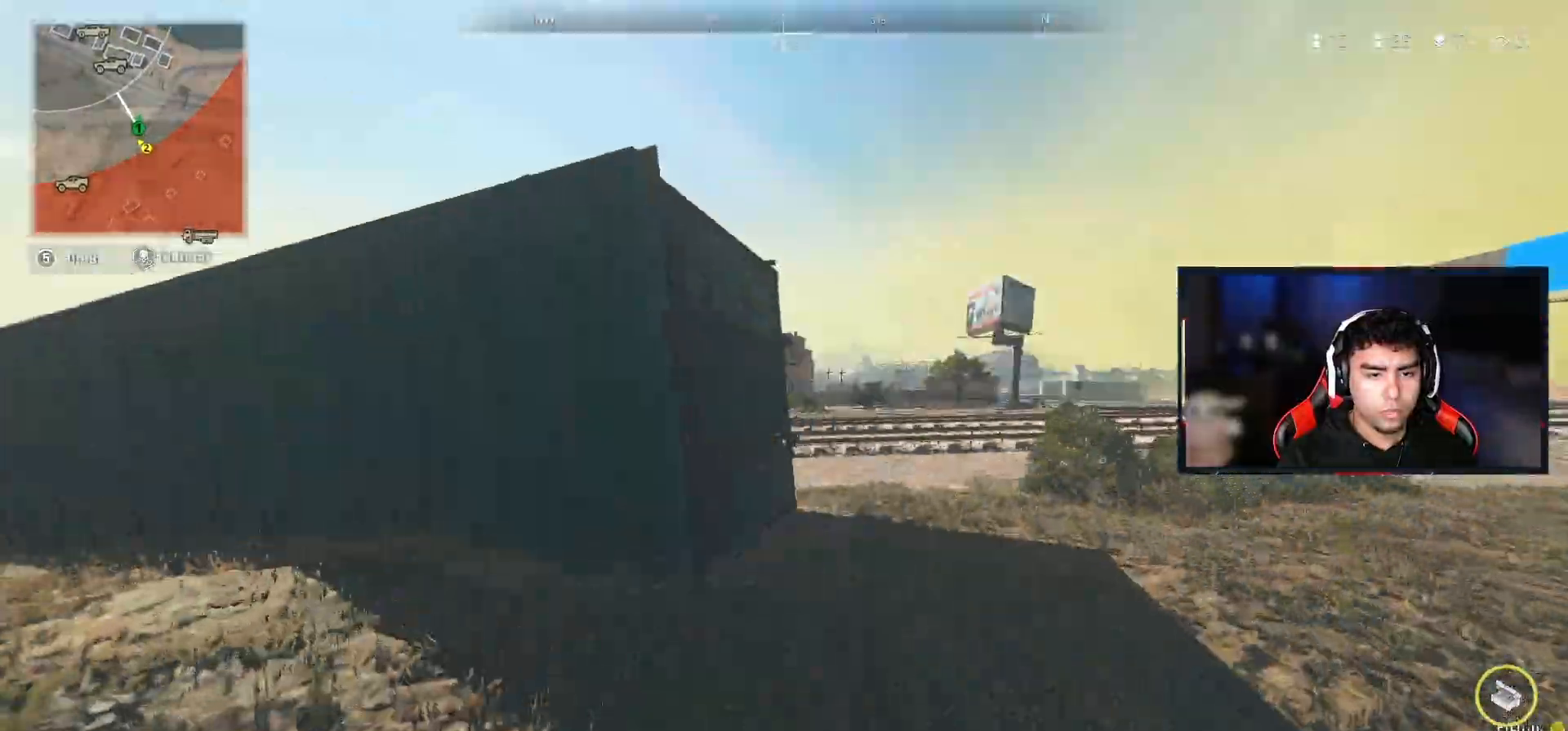
{"dt_ms": 500, "buttons": ["L2"], "left_stick": "up", "right_stick": "center"}
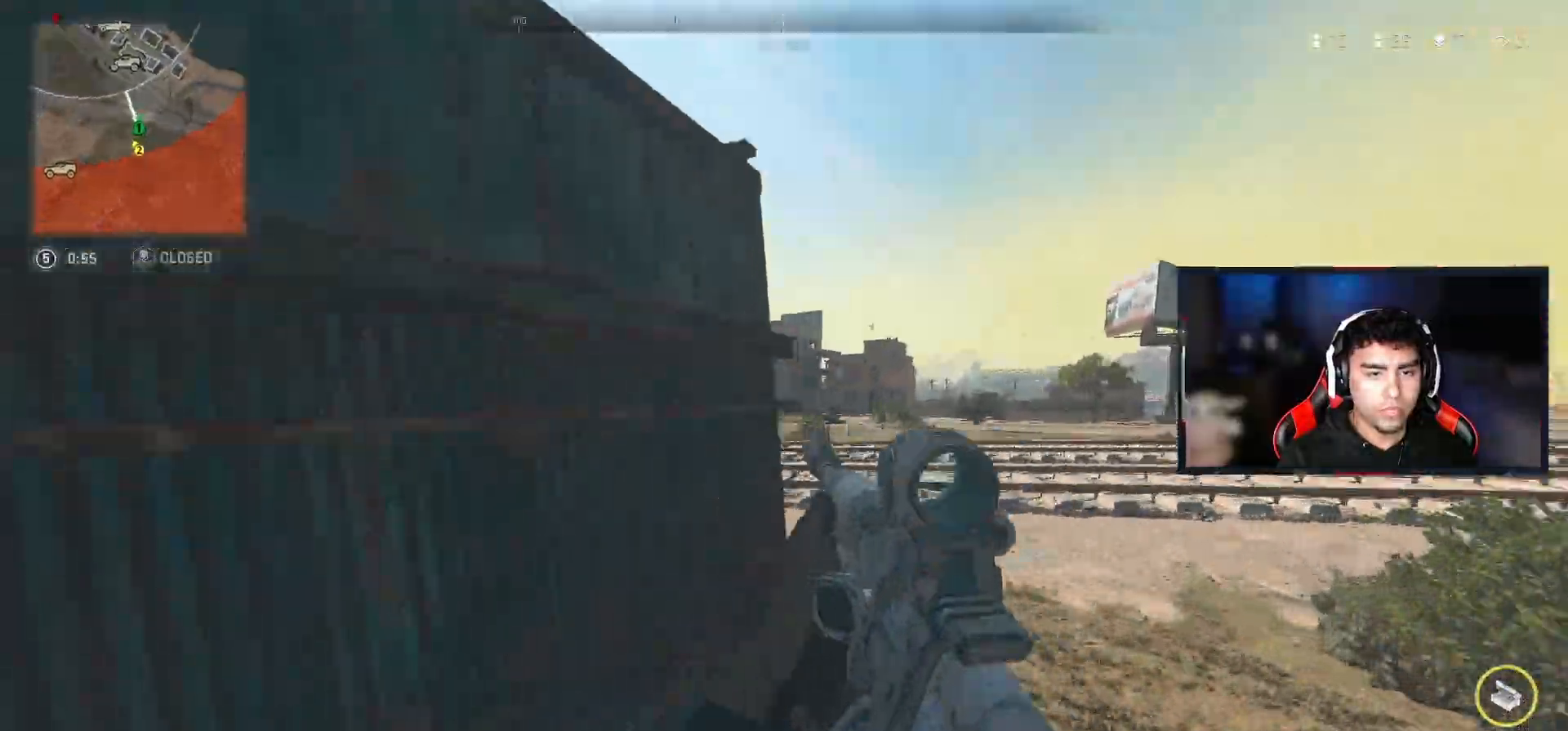
{"dt_ms": 1000, "buttons": ["L2"], "left_stick": "up", "right_stick": "center"}
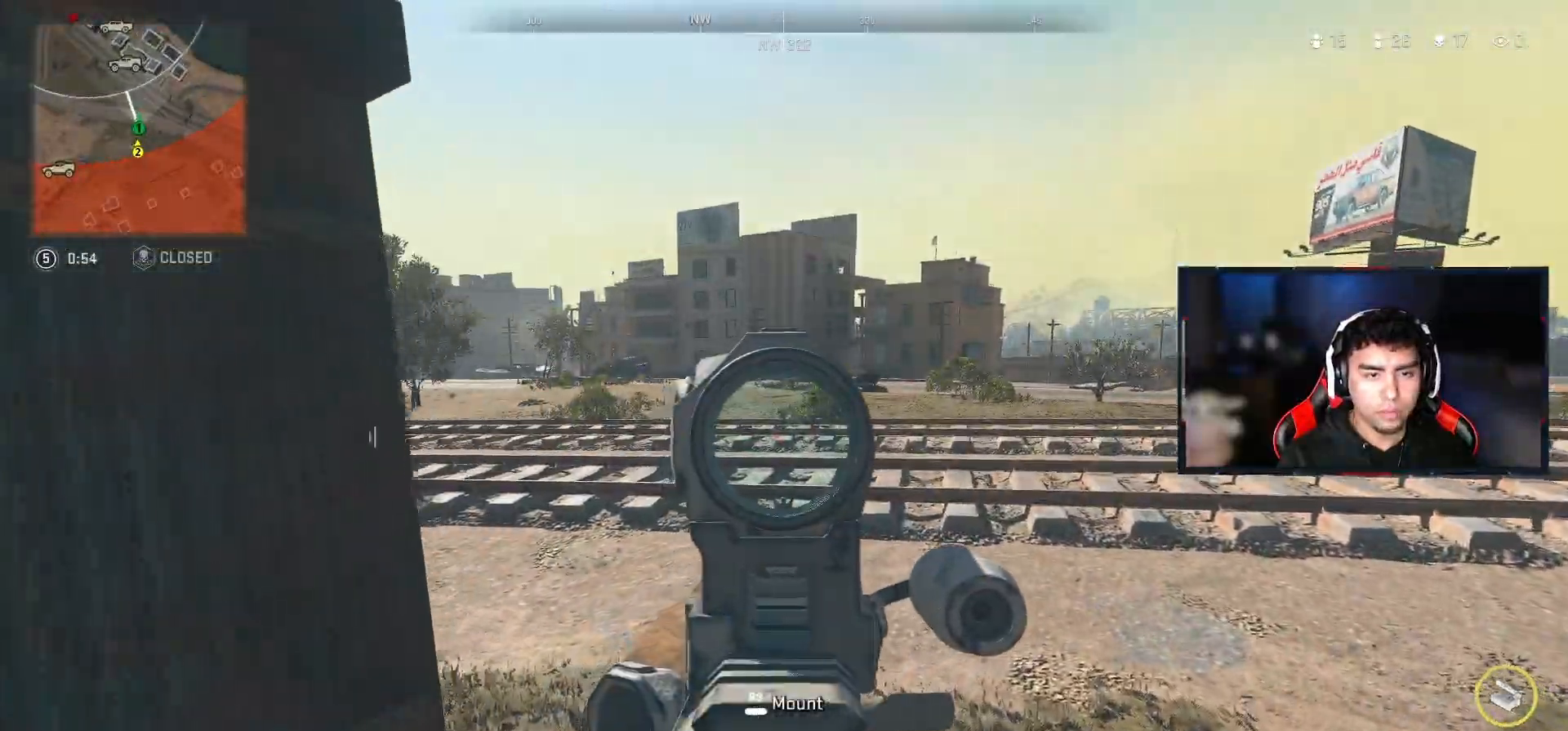
{"dt_ms": 500, "buttons": ["L2"], "left_stick": "center", "right_stick": "center", "events": [[317, "right_stick", "up"], [383, "left_stick", "center"], [433, "right_stick", "center"]]}
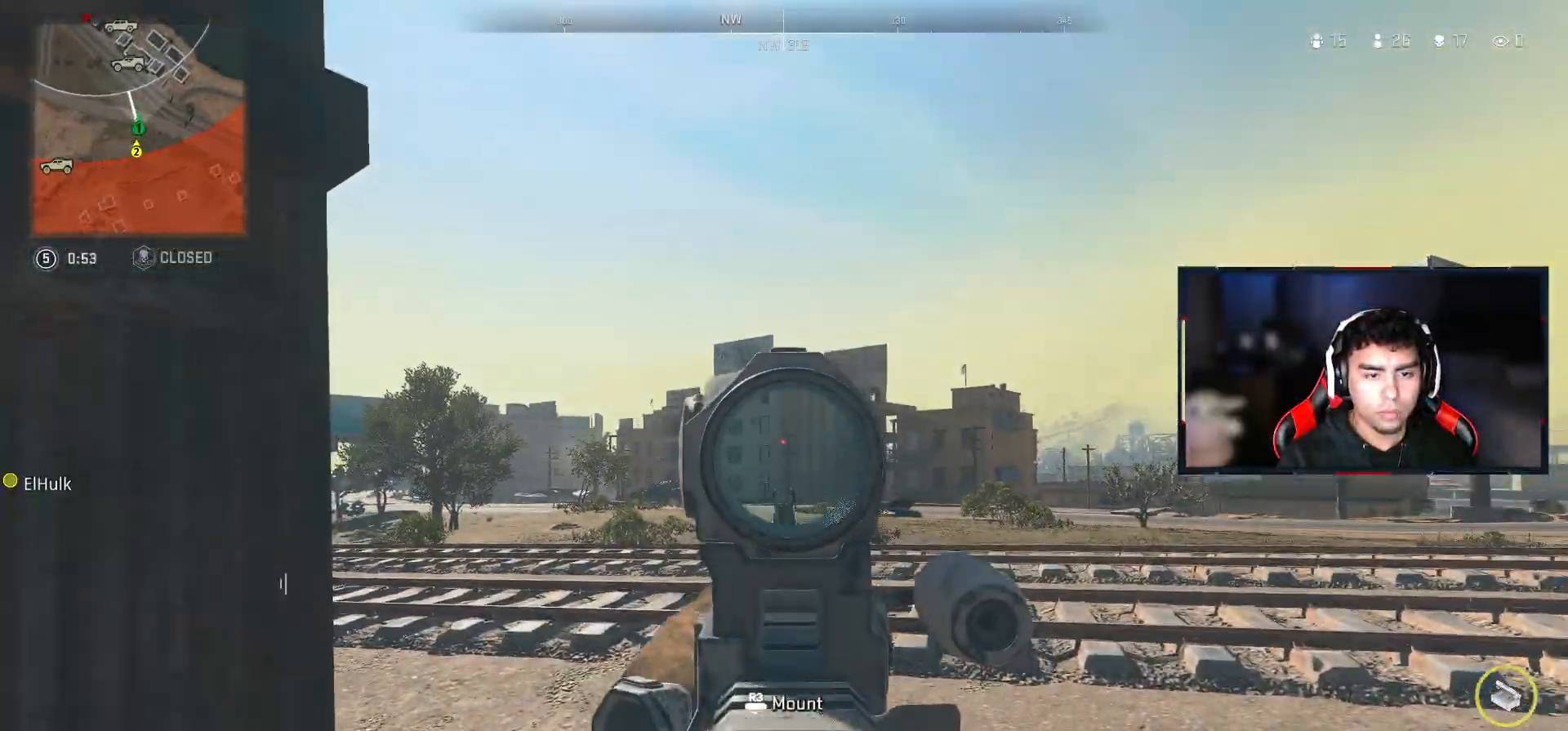
{"dt_ms": 500, "buttons": ["L2"], "left_stick": "center", "right_stick": "center", "events": [[417, "DPAD_UP", "down"], [467, "DPAD_UP", "up"]]}
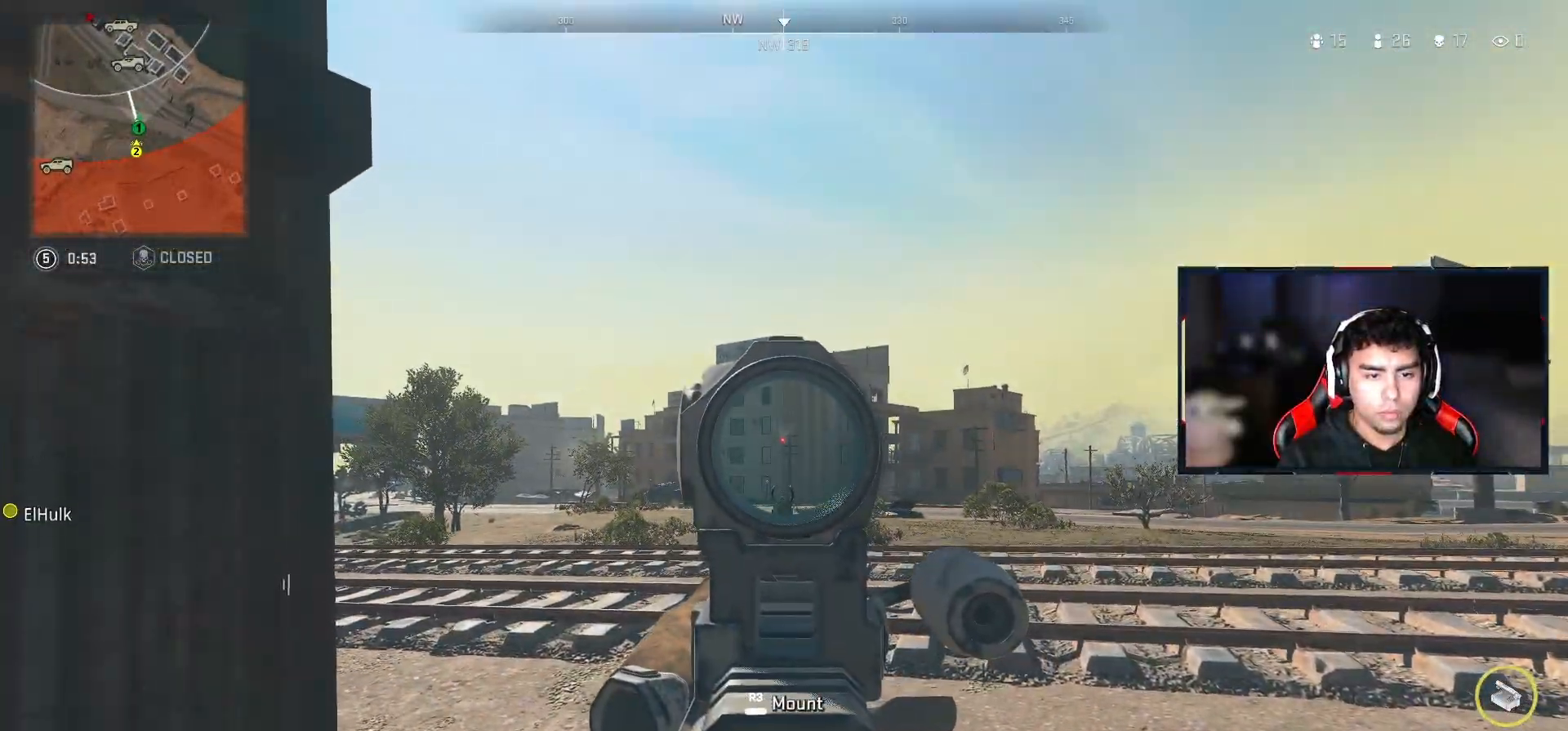
{"dt_ms": 500, "buttons": ["L2"], "left_stick": "right", "right_stick": "center", "events": [[133, "right_stick", "down-left"], [200, "left_stick", "right"], [300, "right_stick", "center"]]}
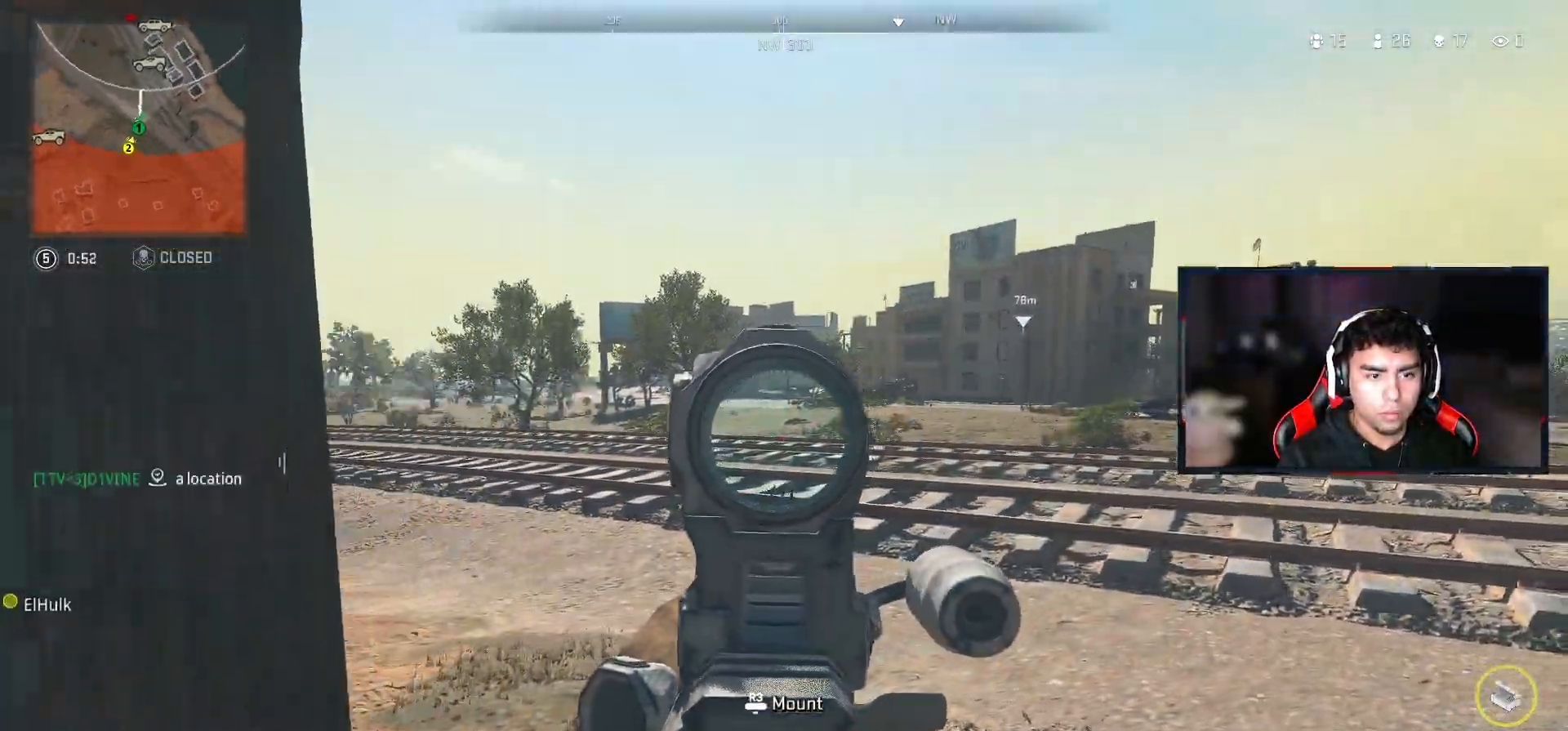
{"dt_ms": 500, "buttons": [], "left_stick": "up-right", "right_stick": "center", "events": [[133, "left_stick", "center"], [400, "left_stick", "up-right"], [483, "L2", "up"]]}